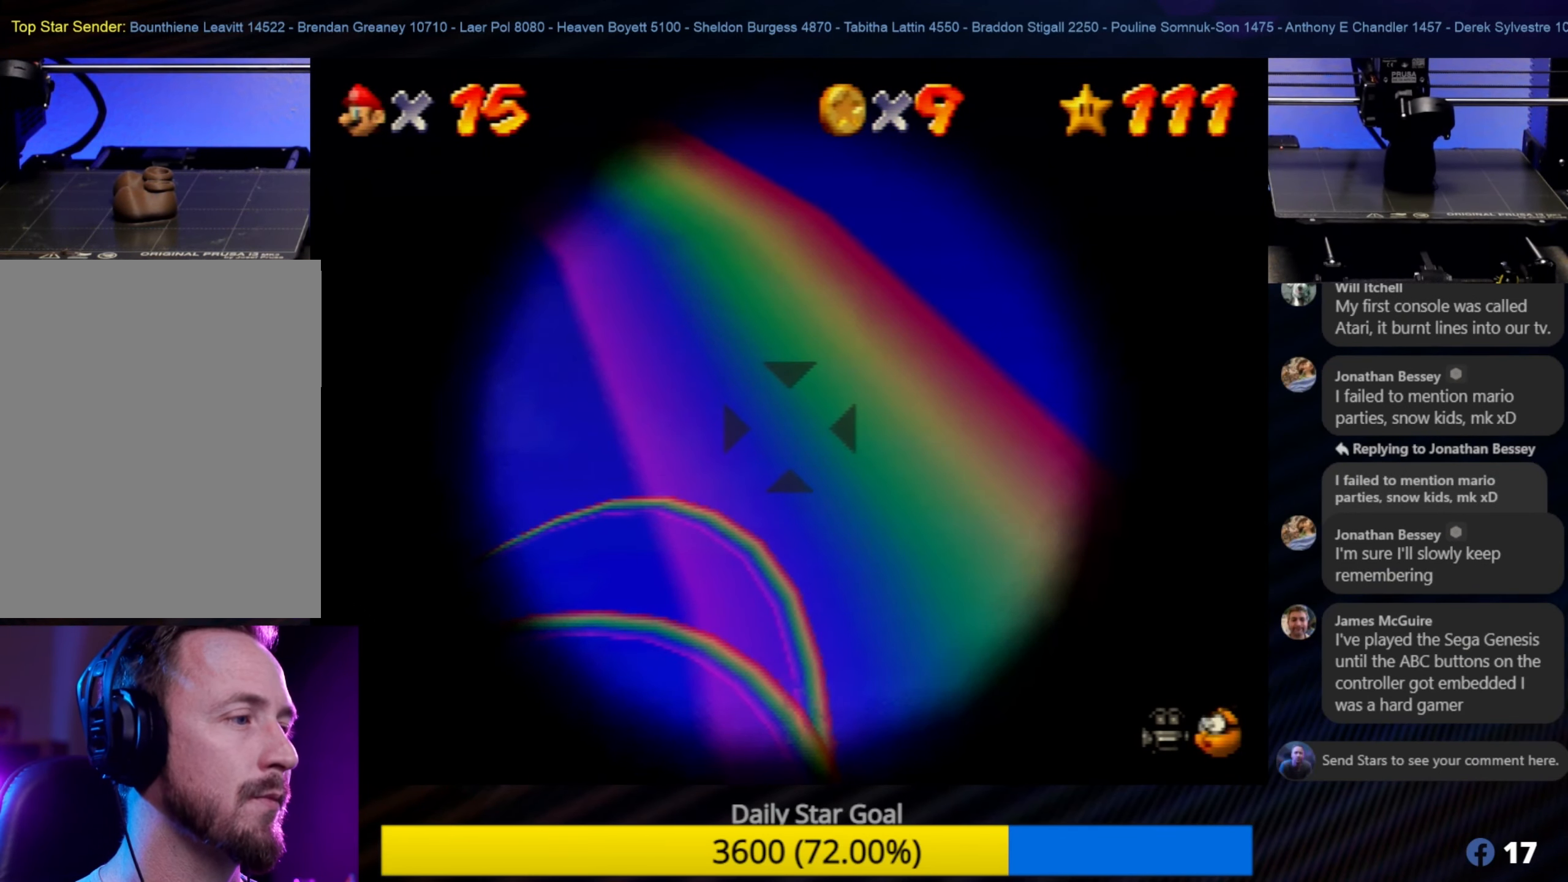
Gameplay with a controller (Nintendo layout); each line is a JSON object with the inputs held at the frame after it. "events" lists button and stick changes between this image and that frame as [ms after this image, input, new state], when the widget could be followed in between. Not read: L1 L3 R3.
{"buttons": [], "left_stick": "down-right", "events": [[34, "A", "down"], [150, "A", "up"], [316, "left_stick", "down-right"]]}
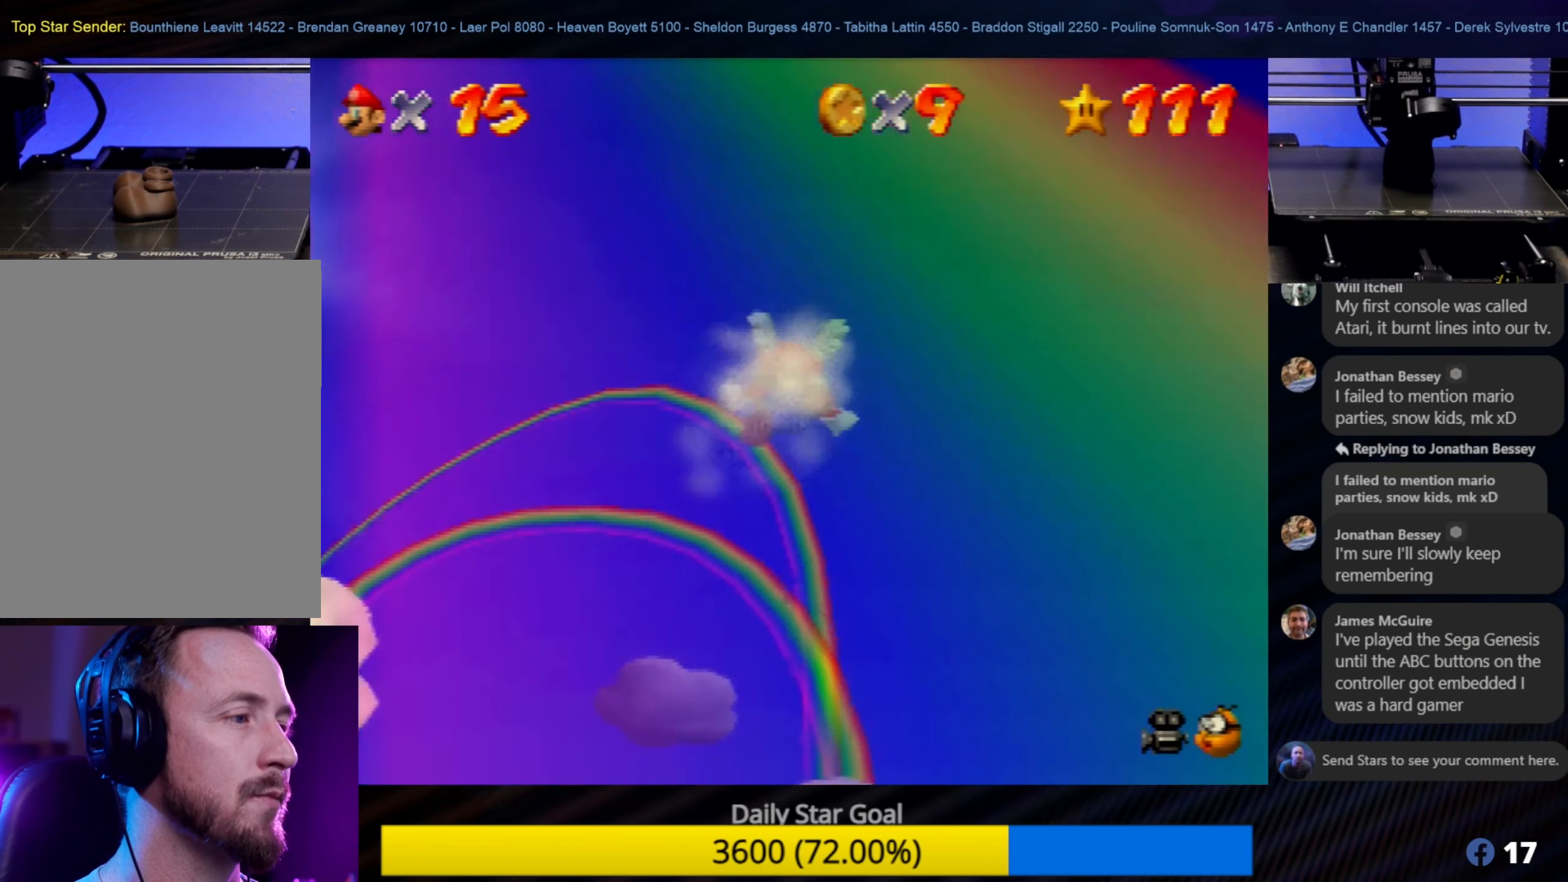
{"buttons": [], "left_stick": "down-right", "events": []}
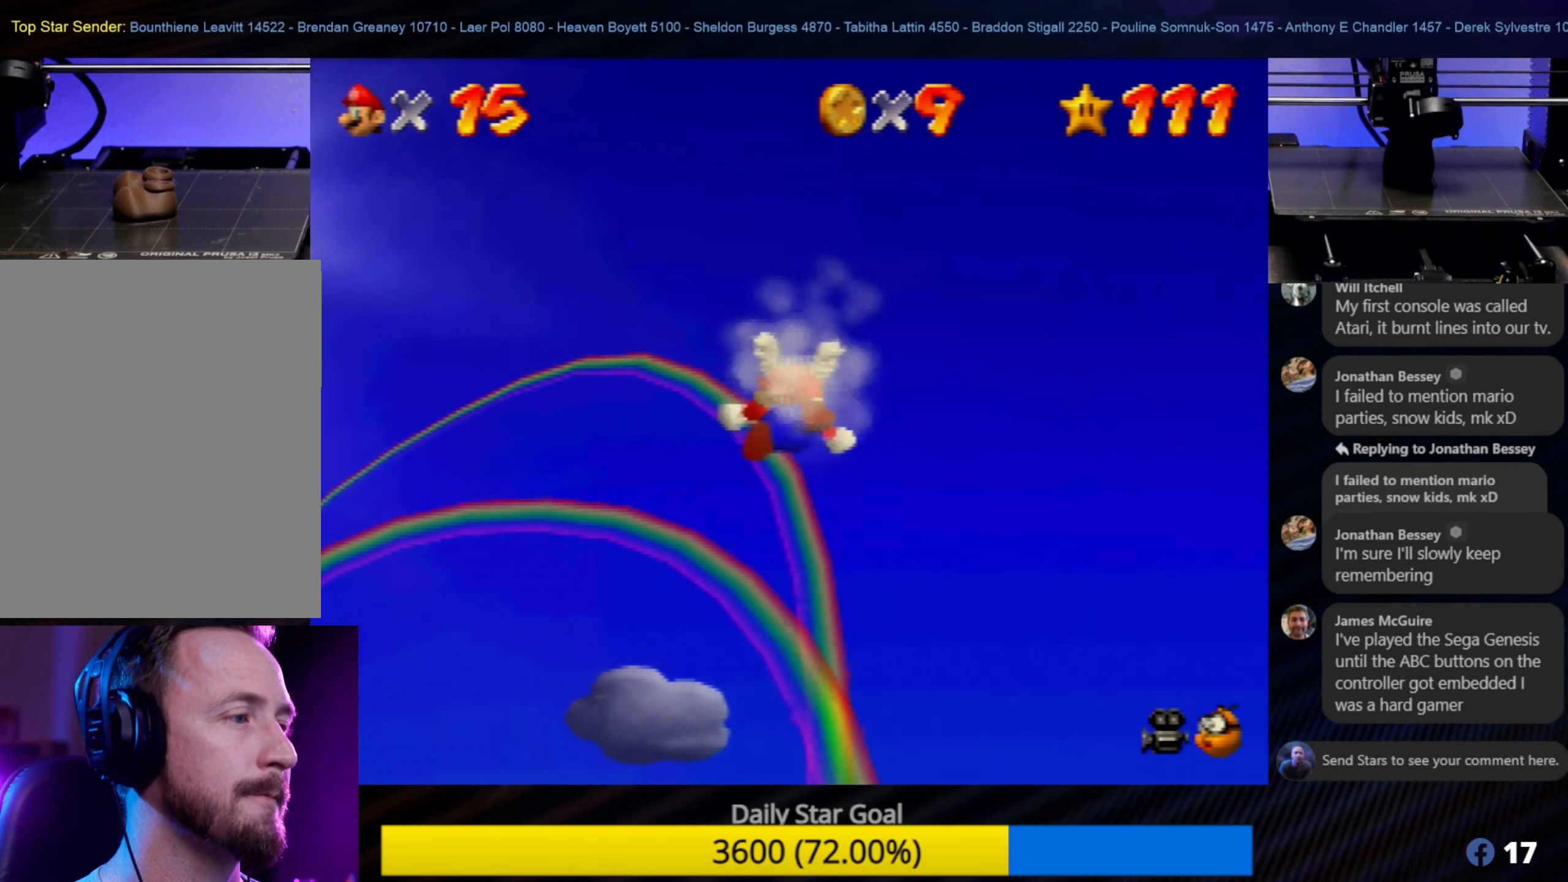
{"buttons": [], "left_stick": "up-right", "events": [[33, "left_stick", "center"], [166, "left_stick", "right"], [266, "left_stick", "up-right"]]}
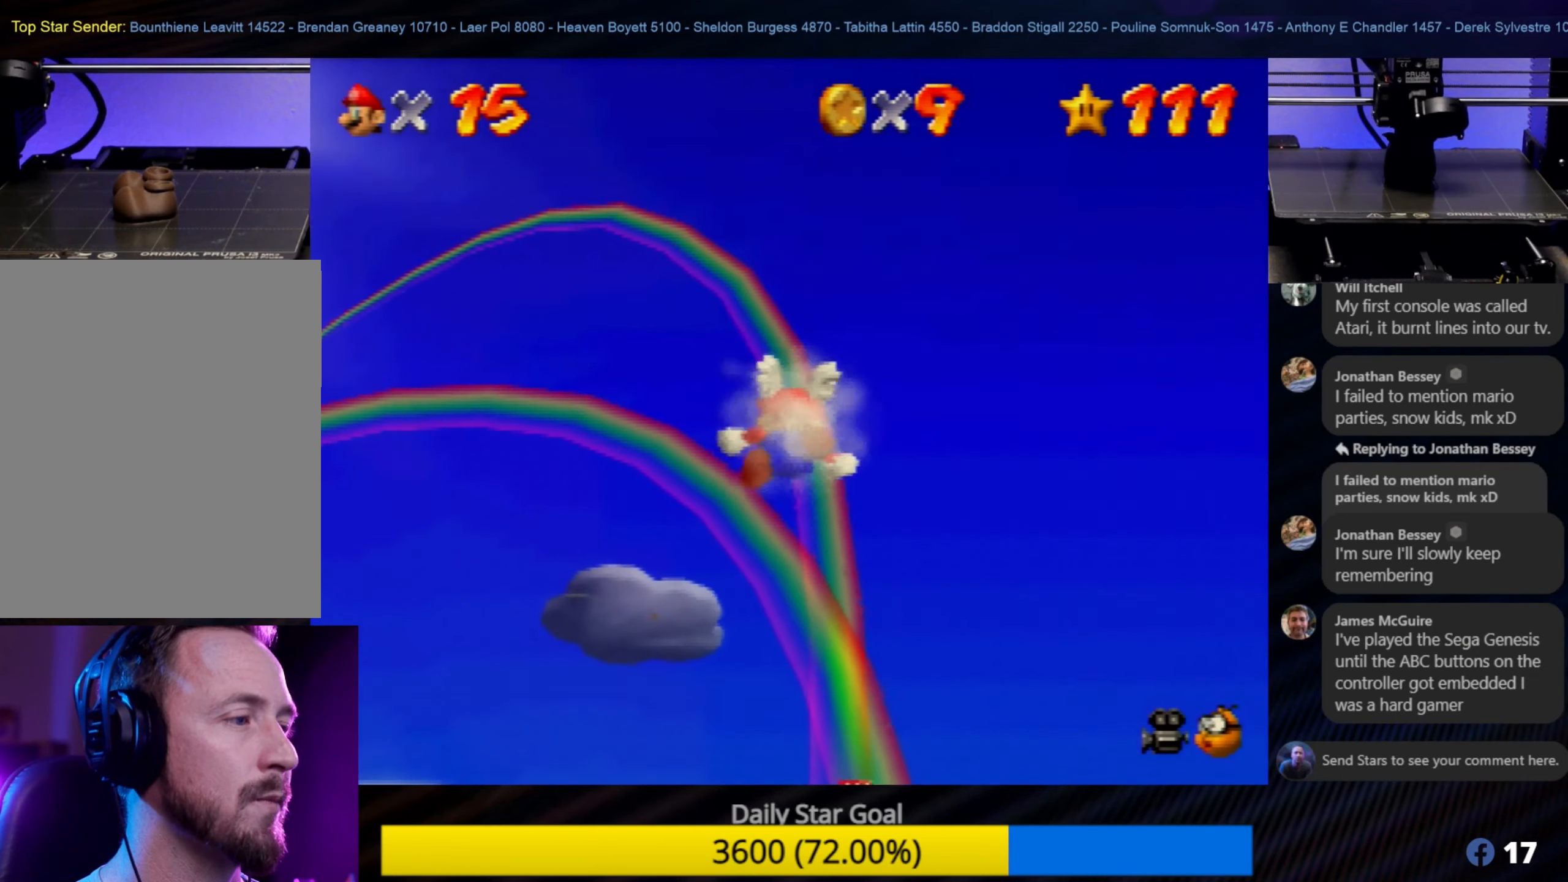
{"buttons": [], "left_stick": "right", "events": [[50, "left_stick", "right"]]}
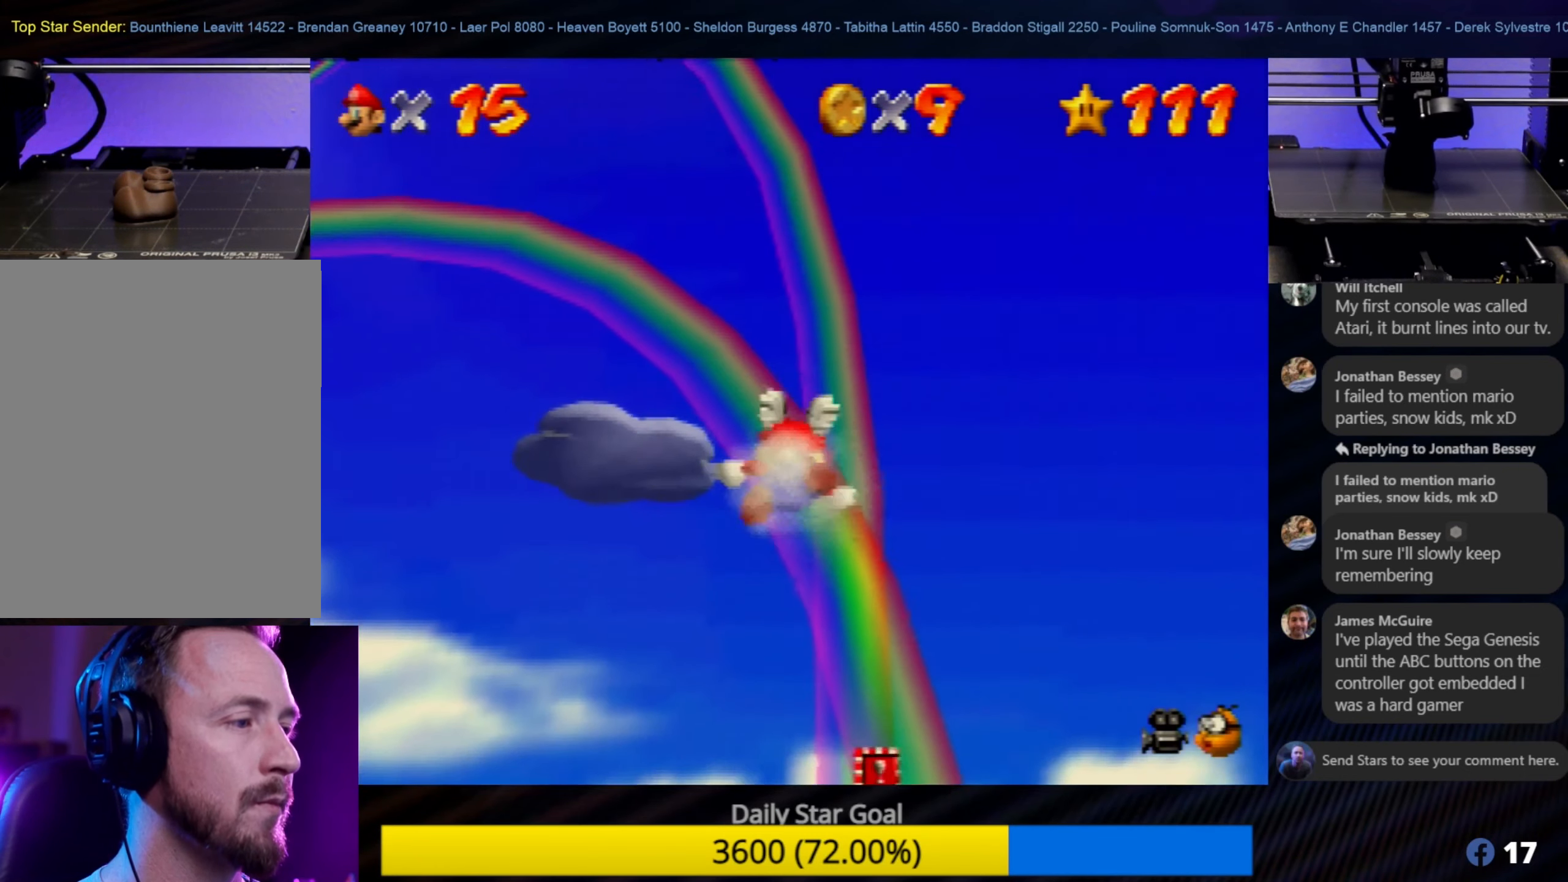
{"buttons": [], "left_stick": "up-right", "events": [[200, "left_stick", "up-right"]]}
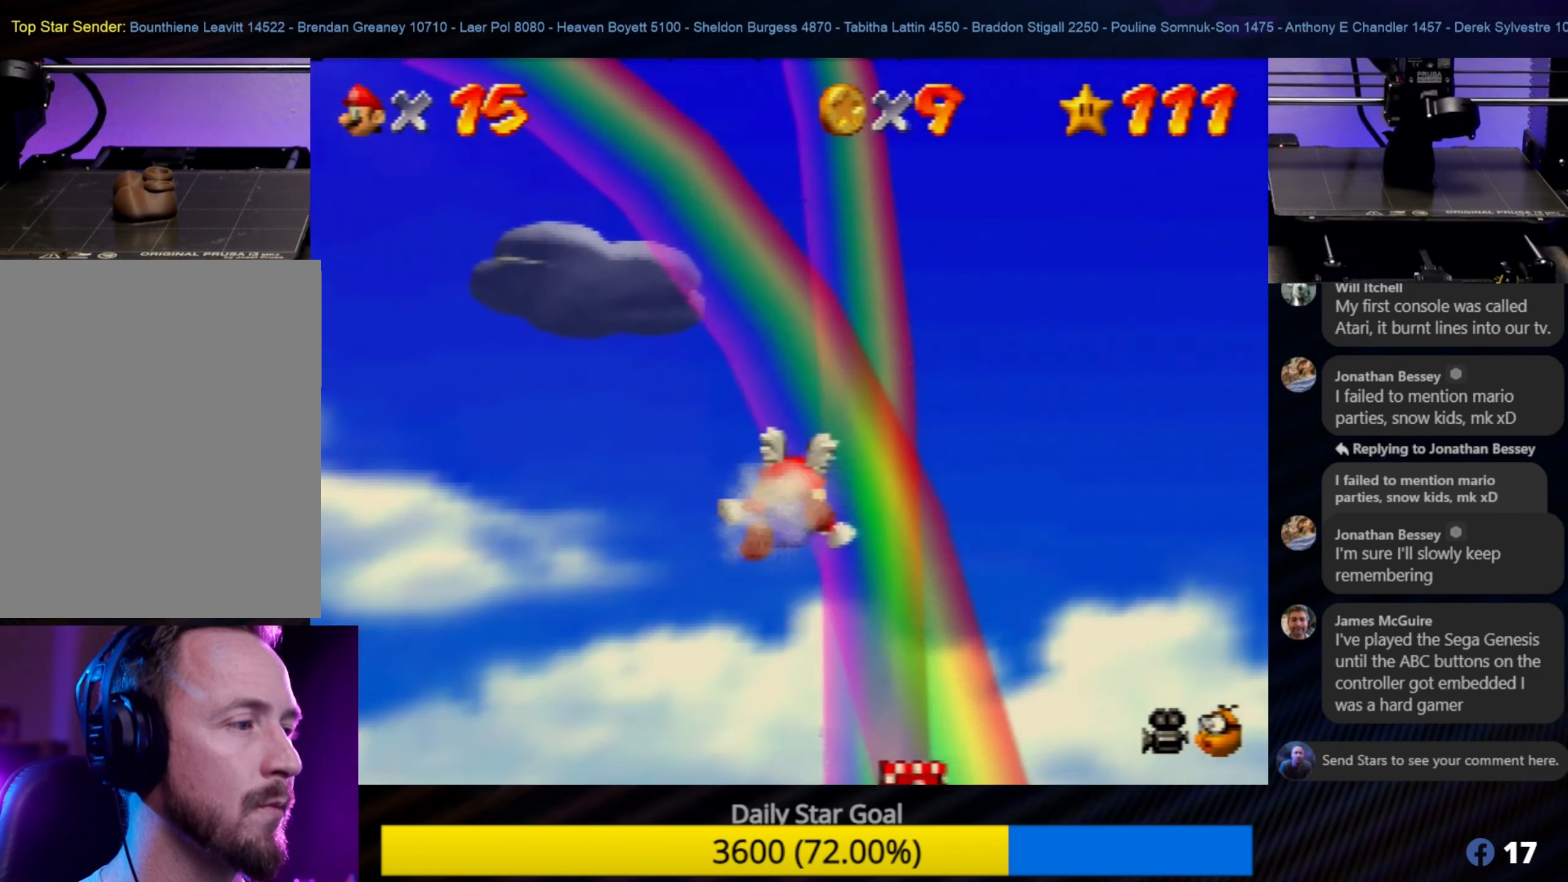
{"buttons": [], "left_stick": "up-right", "events": []}
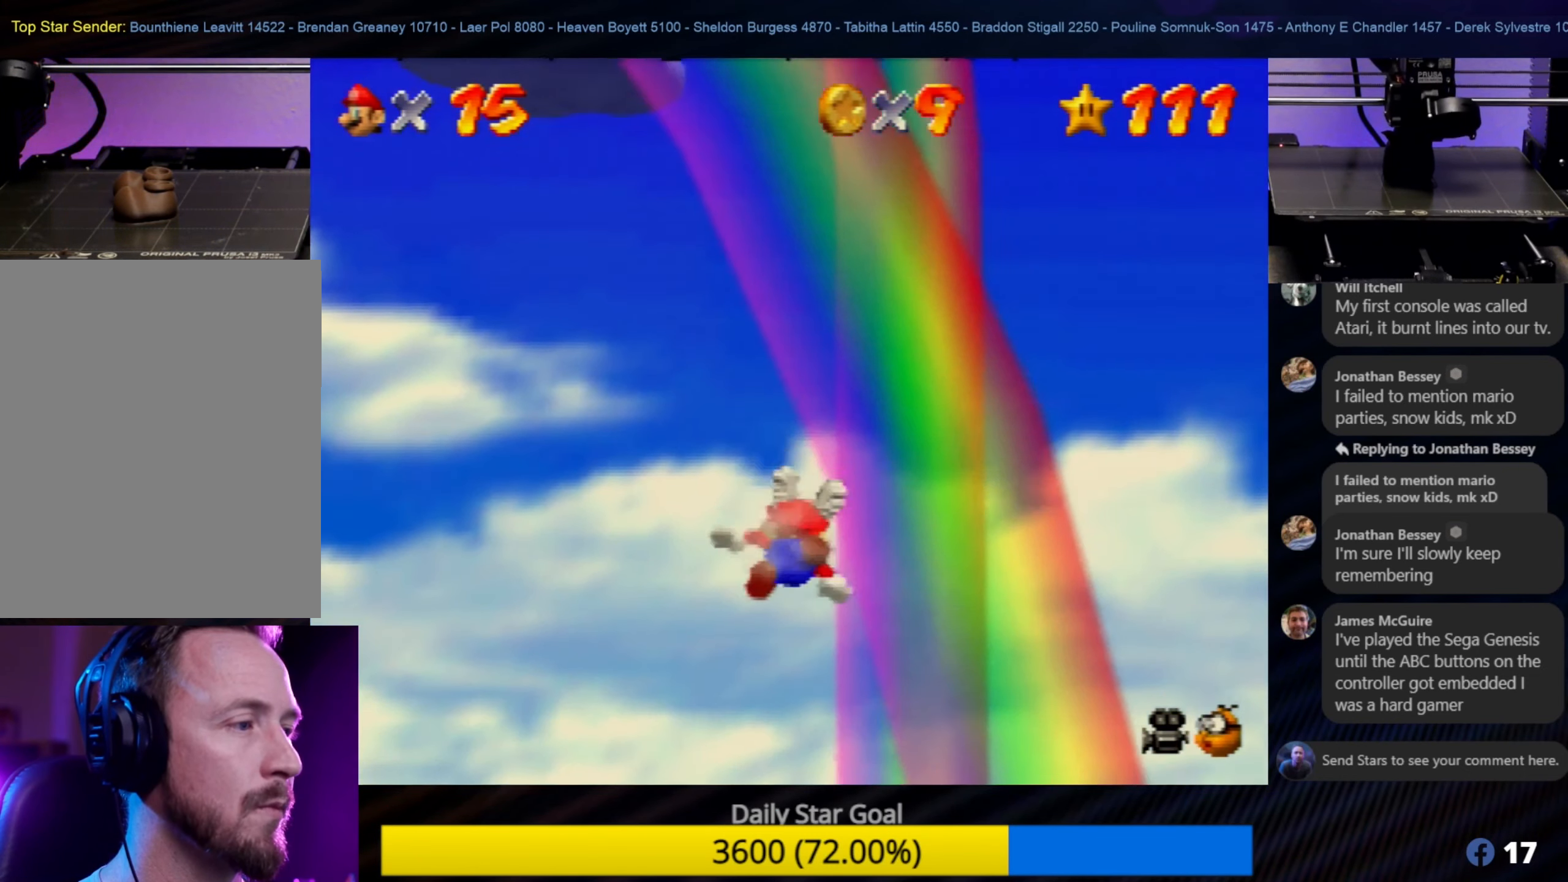
{"buttons": [], "left_stick": "up-right", "events": [[33, "Z", "down"], [266, "Z", "up"], [300, "Z", "down"], [466, "Z", "up"]]}
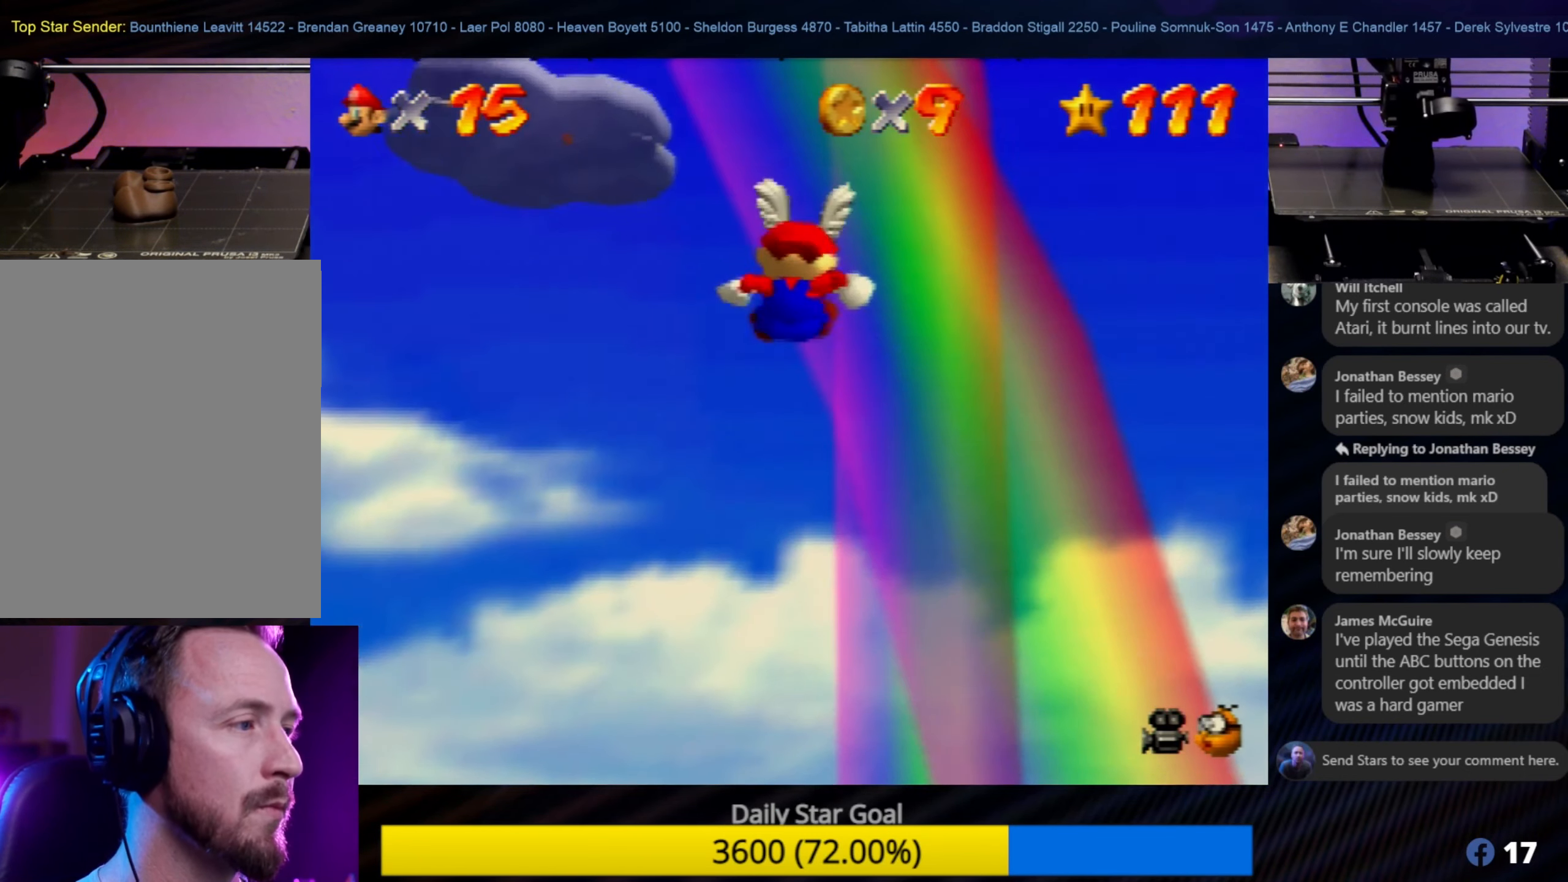
{"buttons": [], "left_stick": "up-right", "events": []}
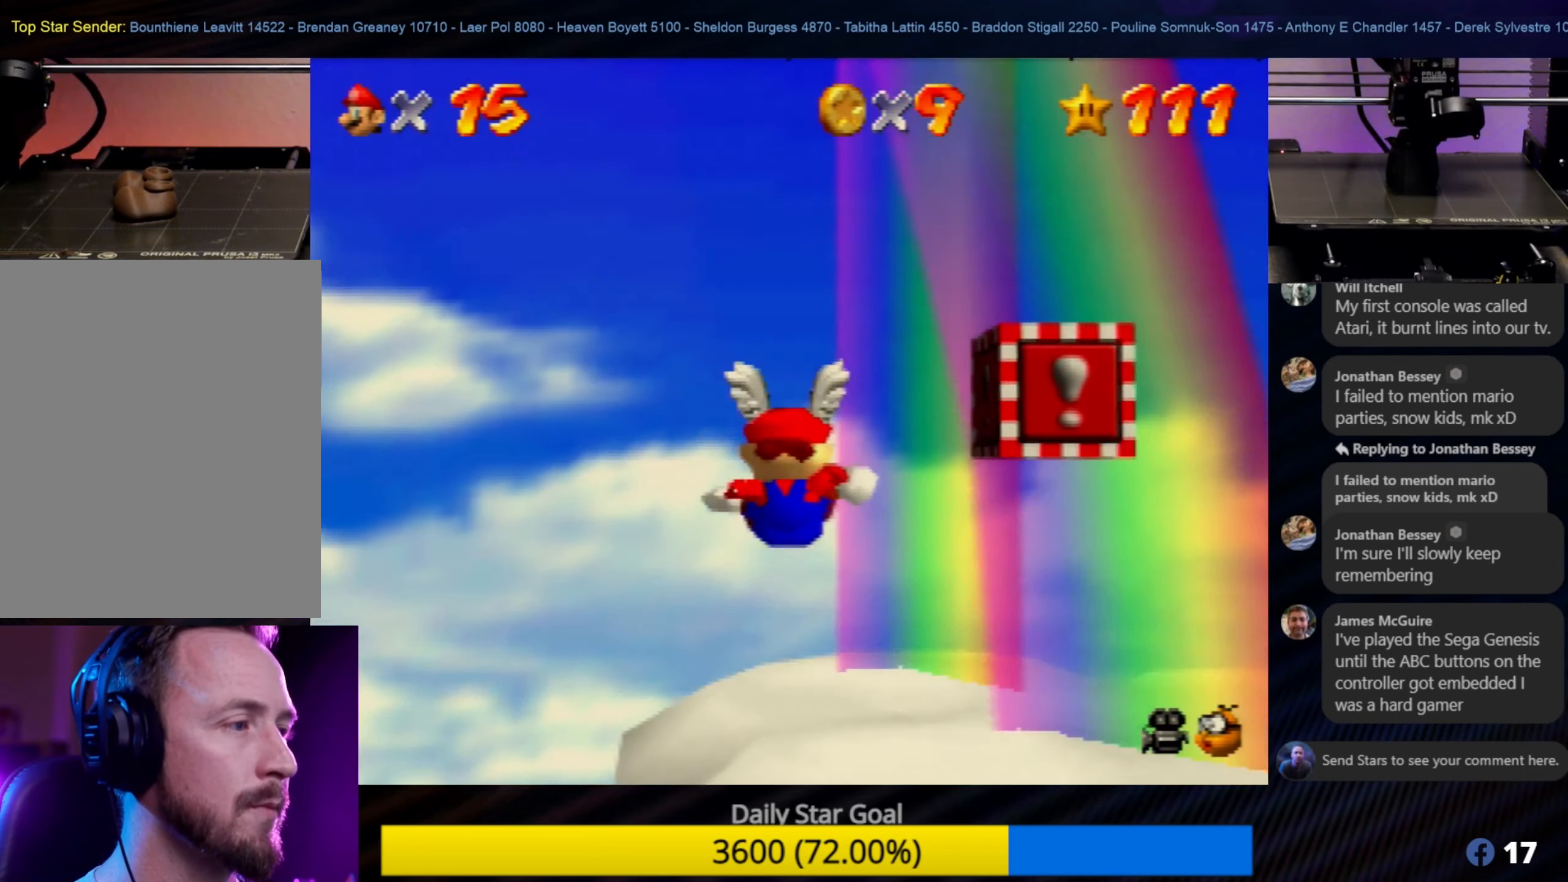
{"buttons": [], "left_stick": "up-right", "events": []}
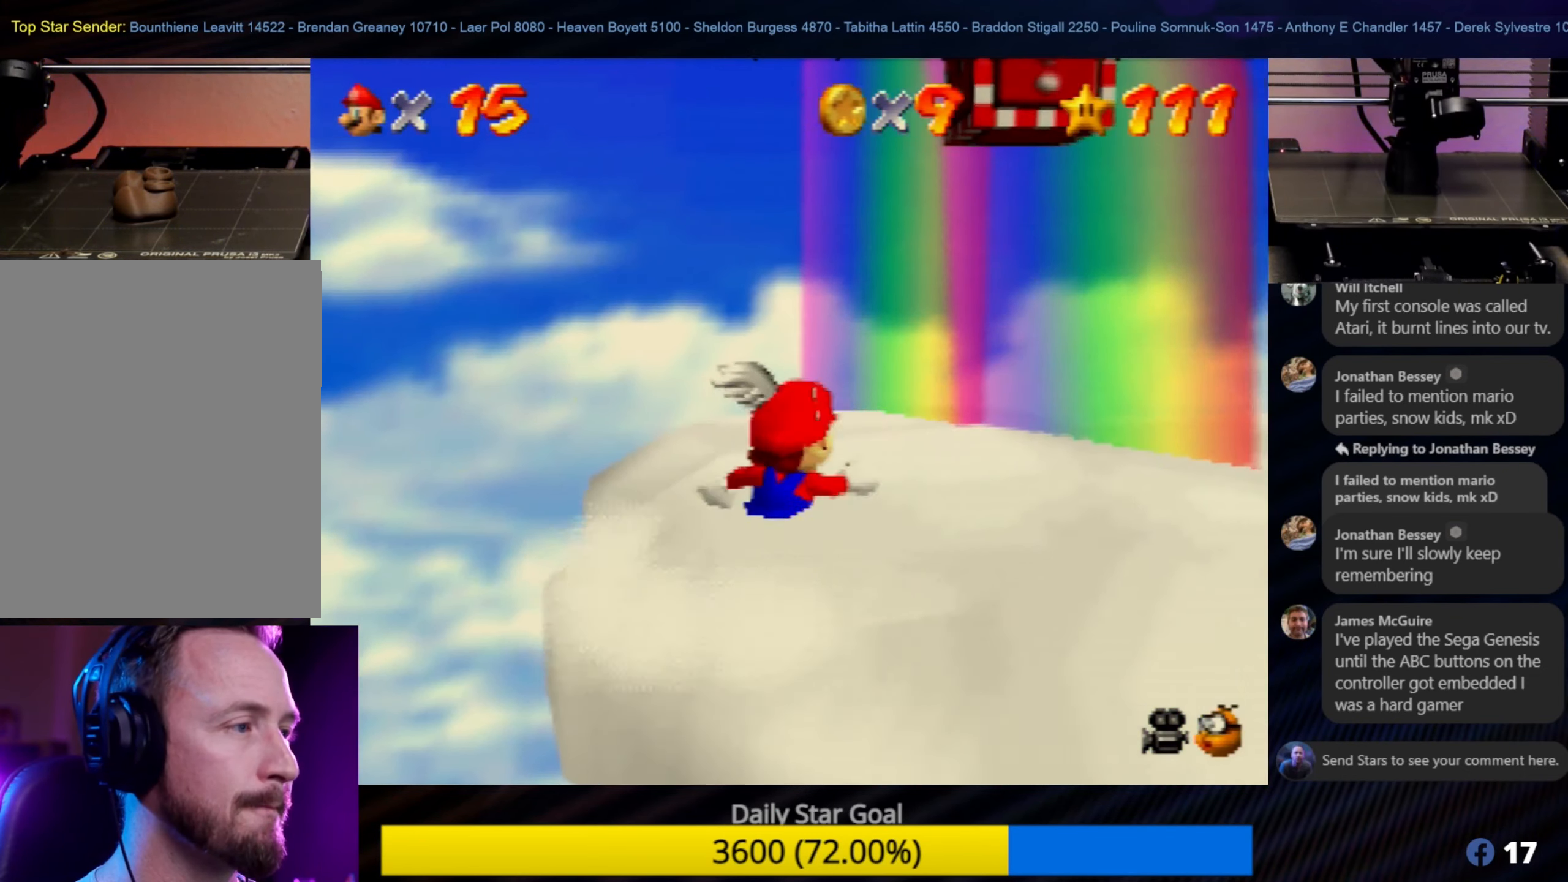
{"buttons": [], "left_stick": "center", "events": [[166, "left_stick", "right"], [266, "left_stick", "center"]]}
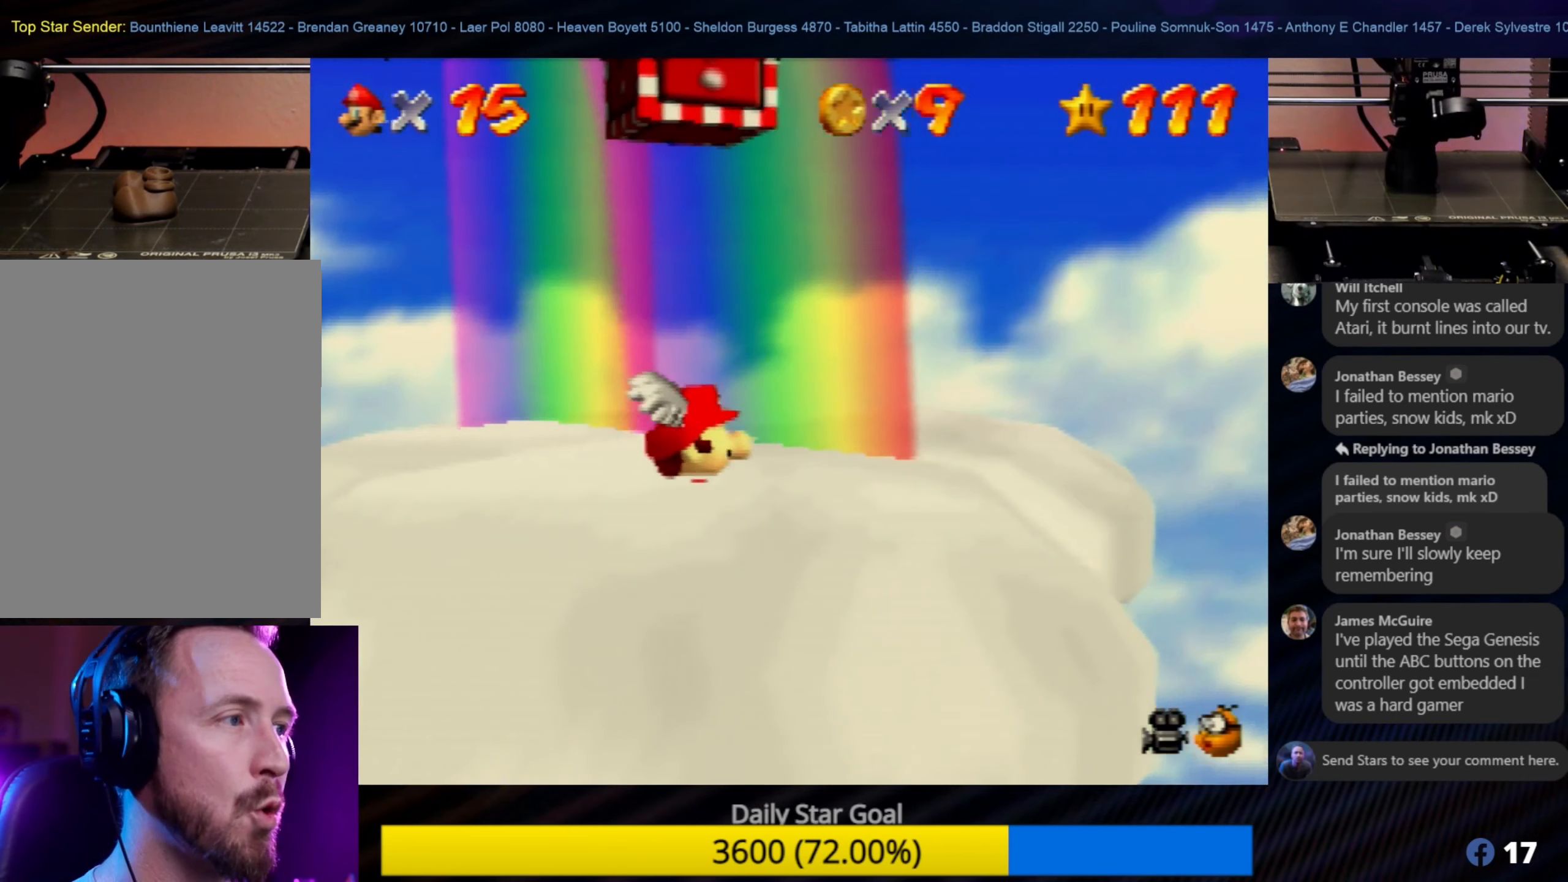
{"buttons": [], "left_stick": "center", "events": [[100, "A", "down"], [233, "left_stick", "left"], [367, "A", "up"], [467, "left_stick", "center"]]}
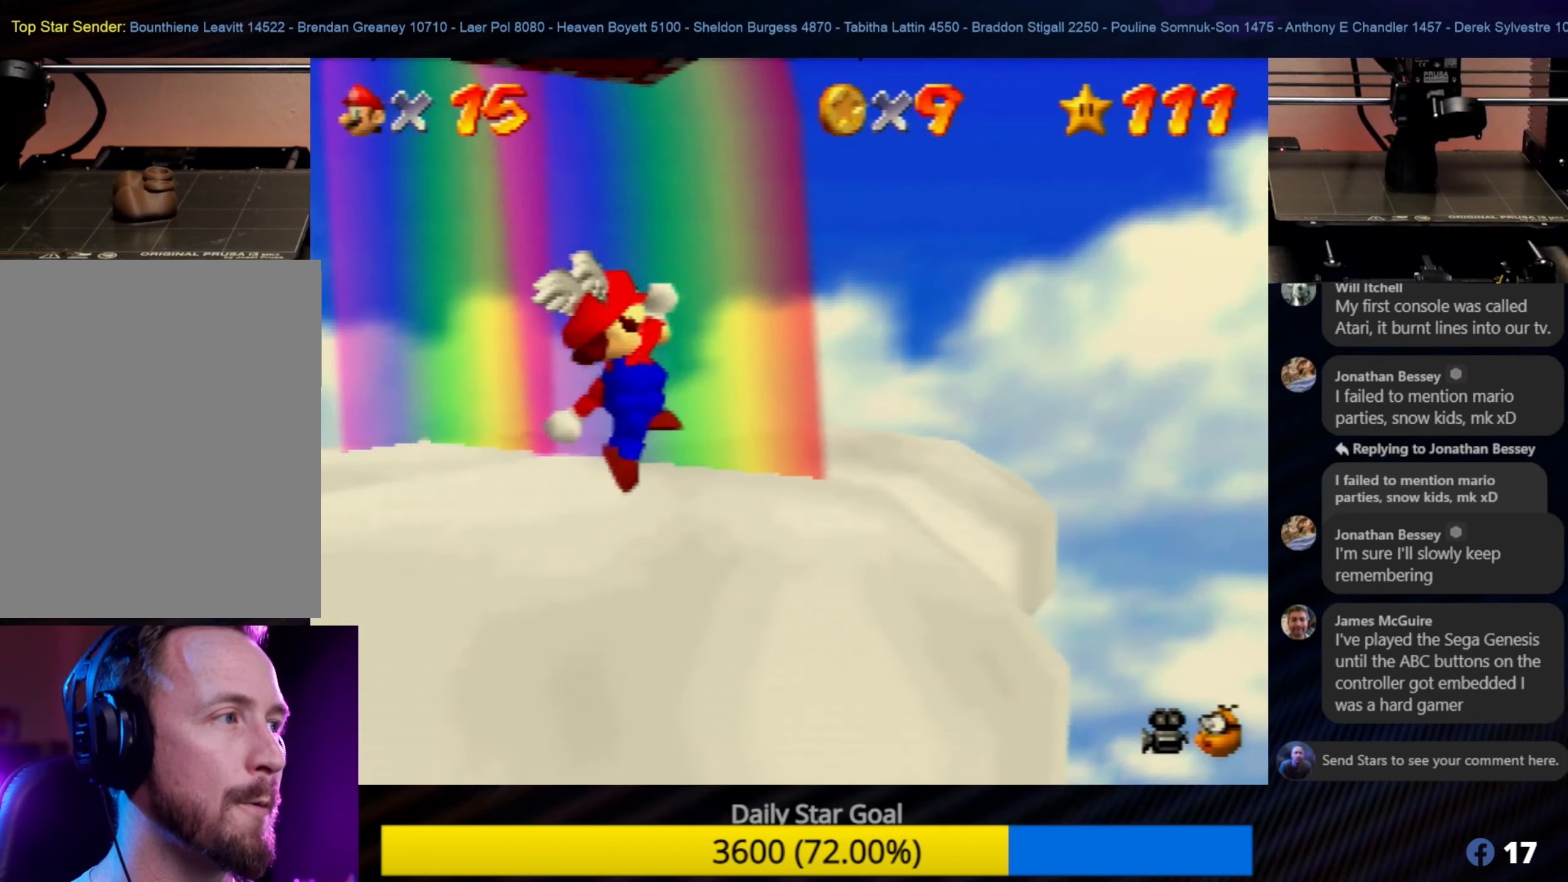
{"buttons": ["A"], "left_stick": "center", "events": [[200, "left_stick", "left"], [333, "A", "down"], [333, "left_stick", "center"]]}
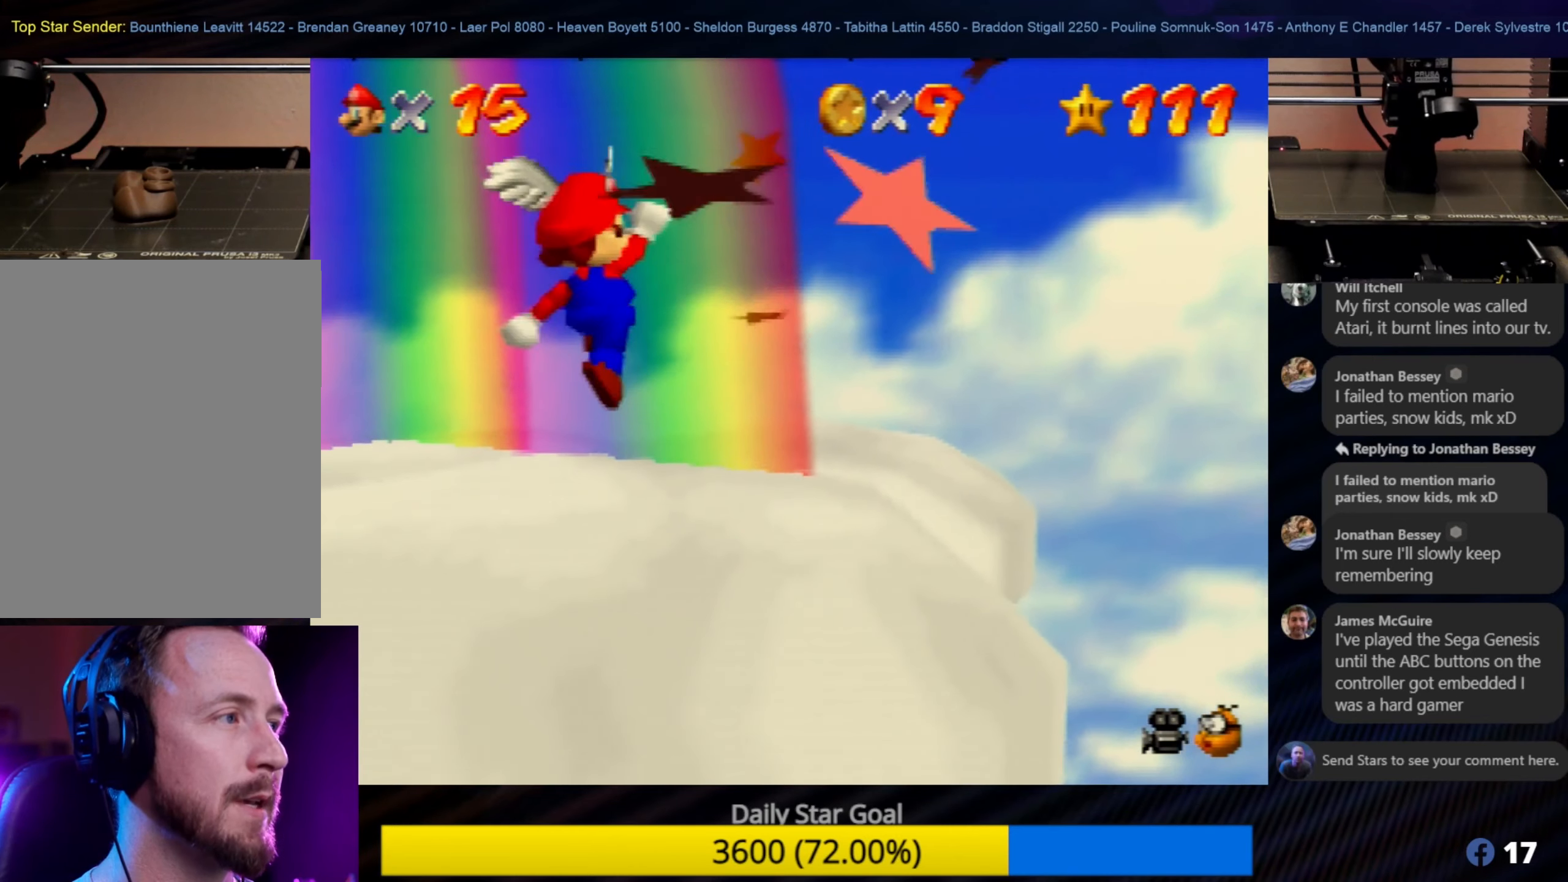
{"buttons": [], "left_stick": "center", "events": [[250, "A", "up"], [283, "left_stick", "left"], [467, "left_stick", "center"]]}
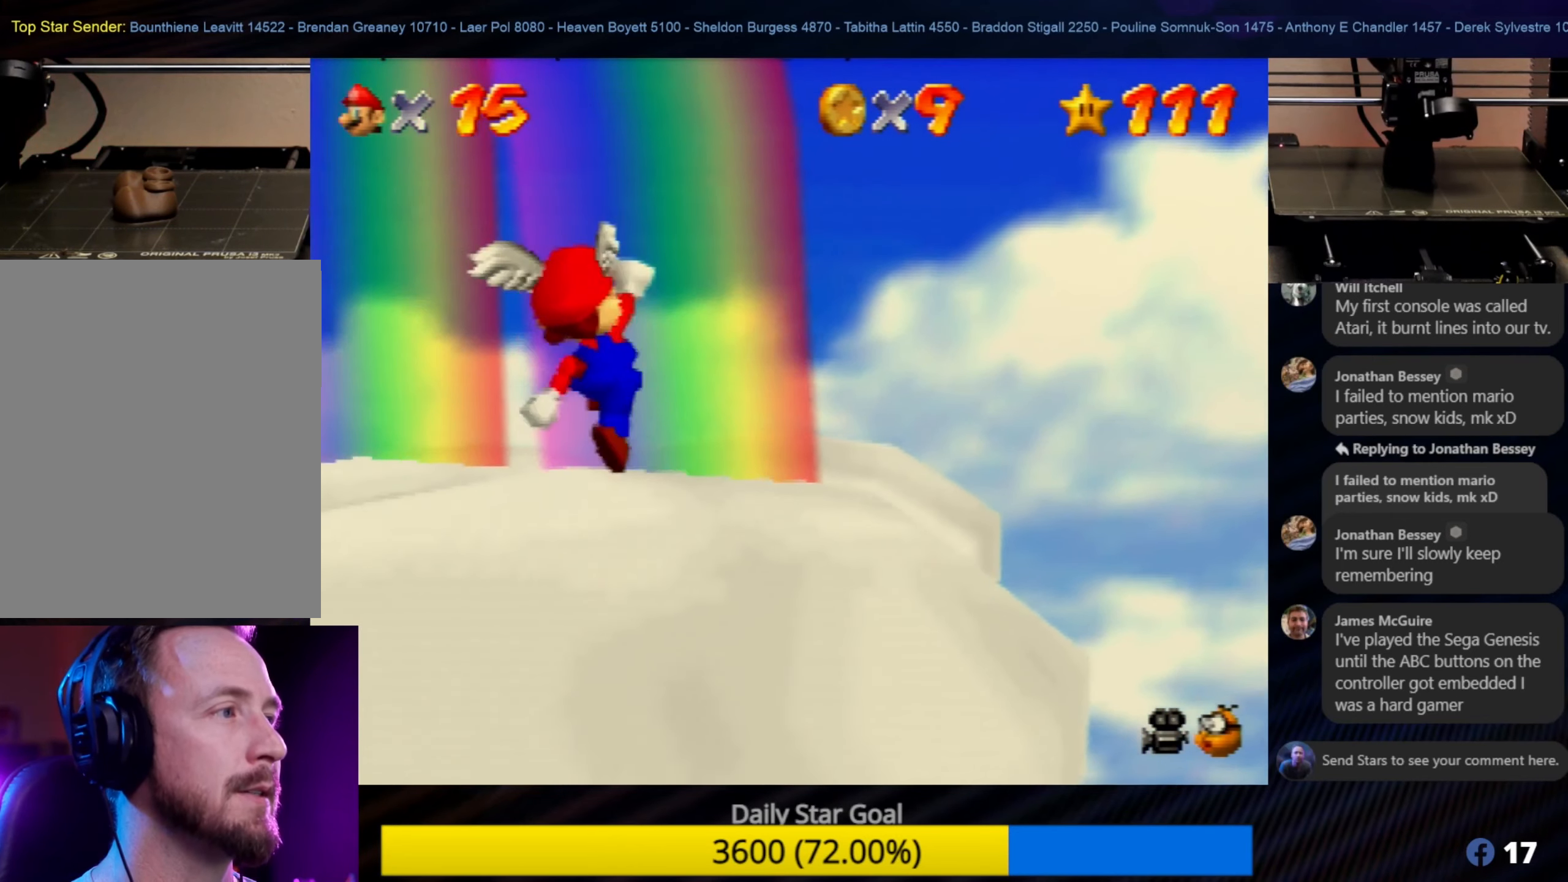
{"buttons": ["A"], "left_stick": "center", "events": [[283, "A", "down"]]}
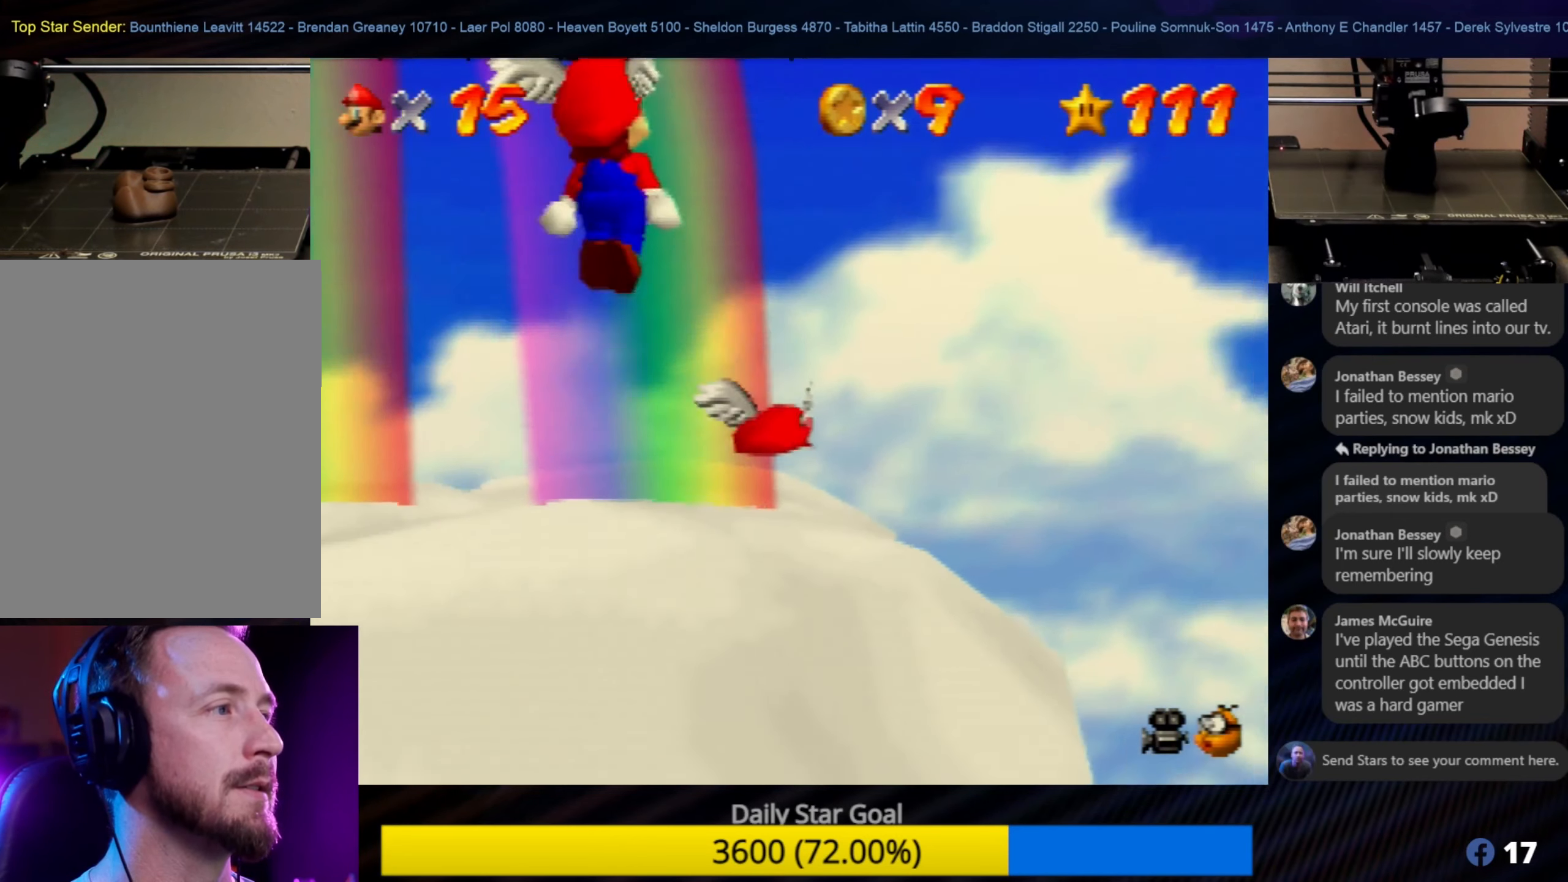
{"buttons": [], "left_stick": "up-right", "events": [[50, "A", "up"], [283, "left_stick", "up-right"]]}
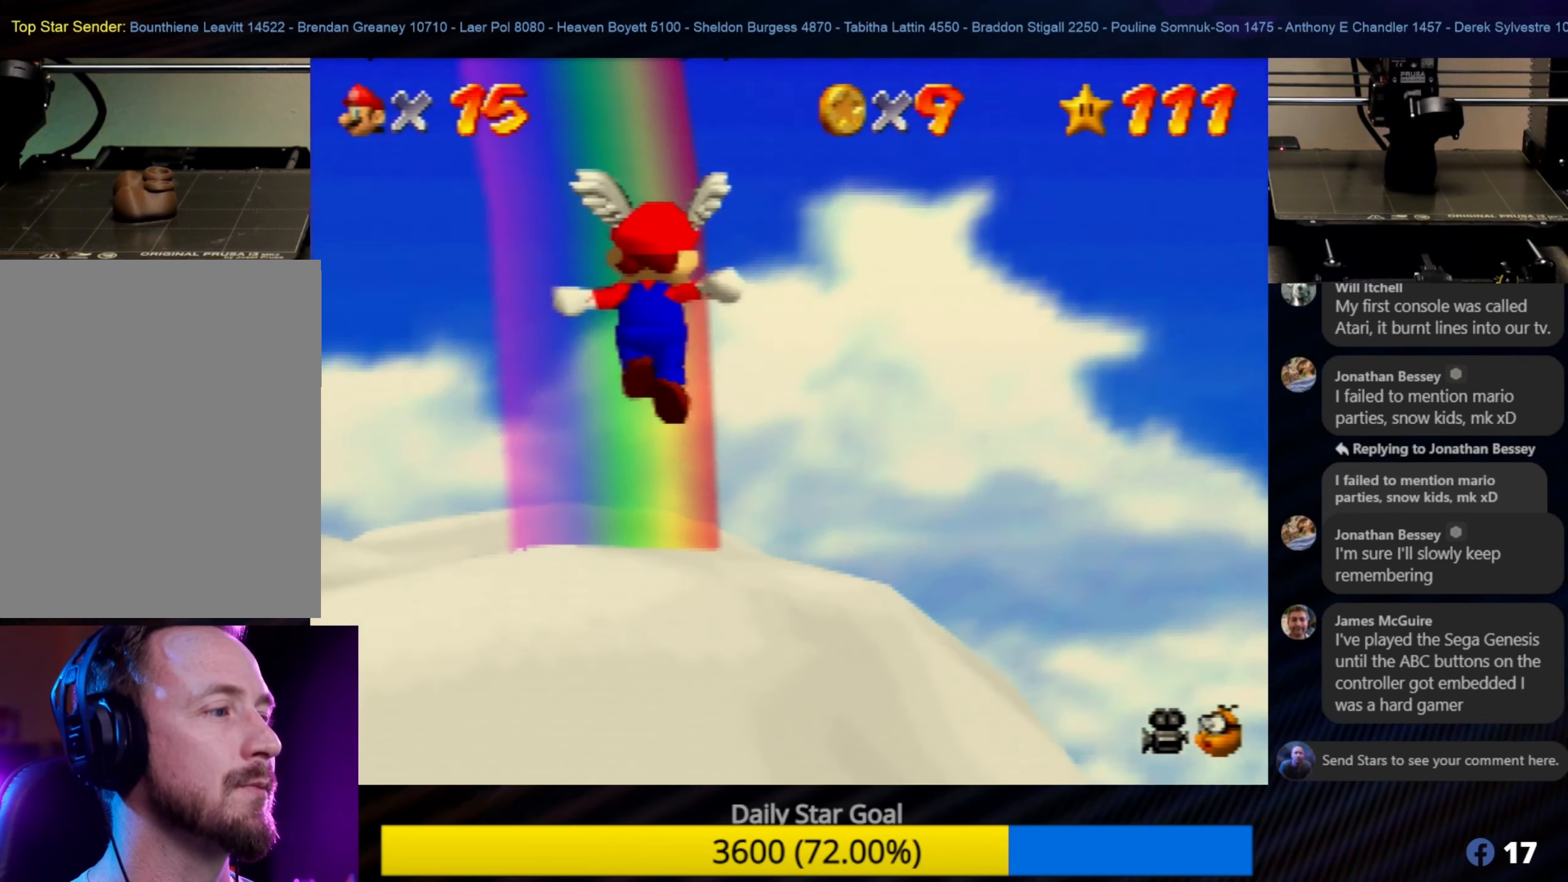
{"buttons": [], "left_stick": "left", "events": [[483, "left_stick", "left"]]}
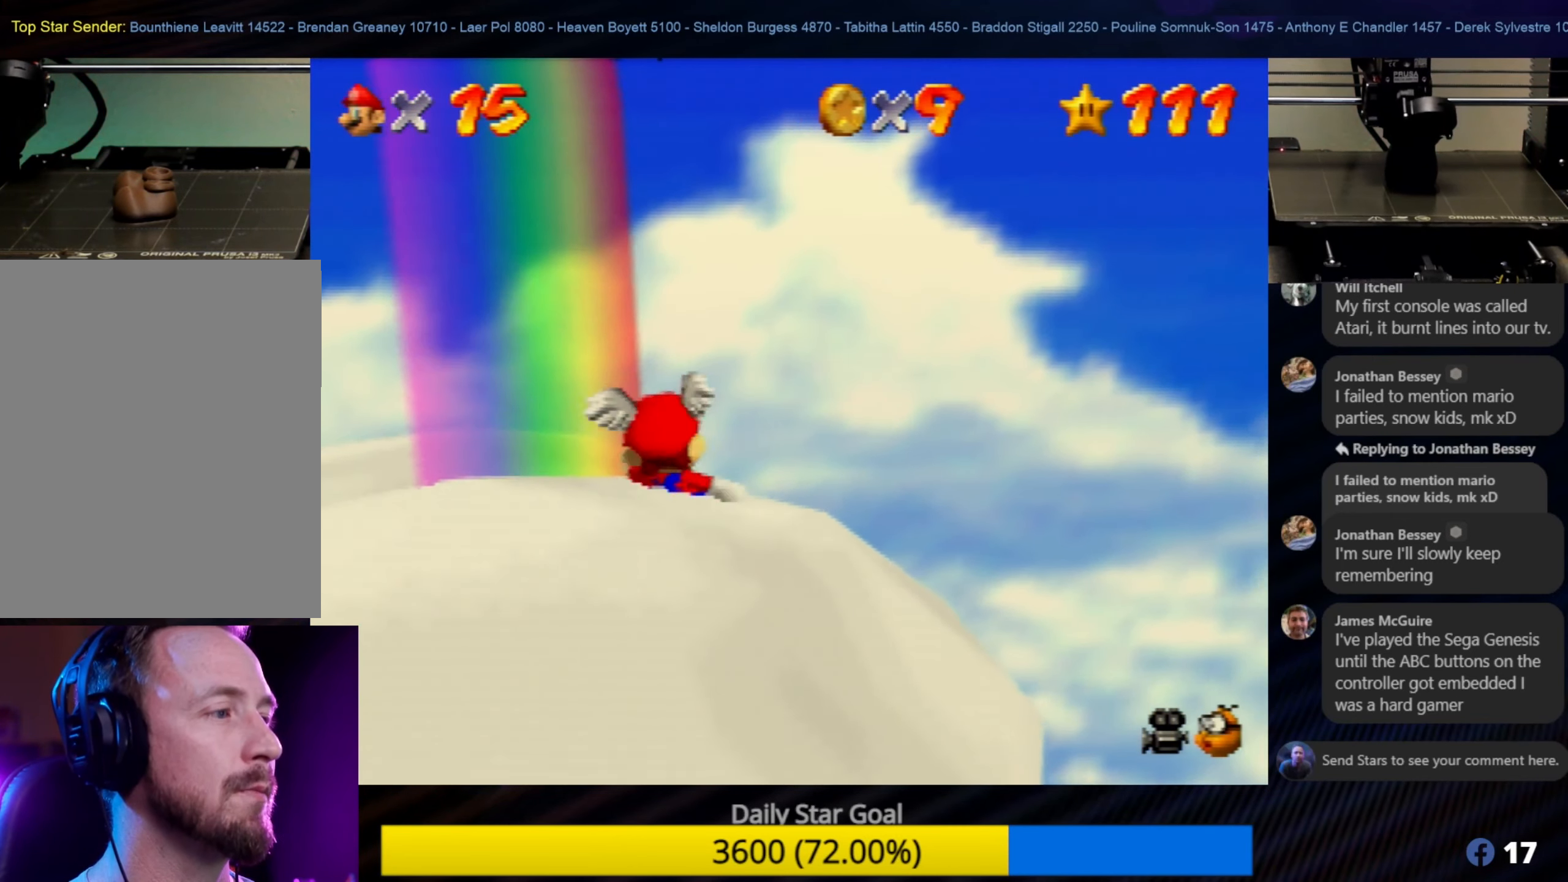
{"buttons": [], "left_stick": "down-left", "events": [[17, "A", "down"], [183, "A", "up"], [183, "left_stick", "down-left"]]}
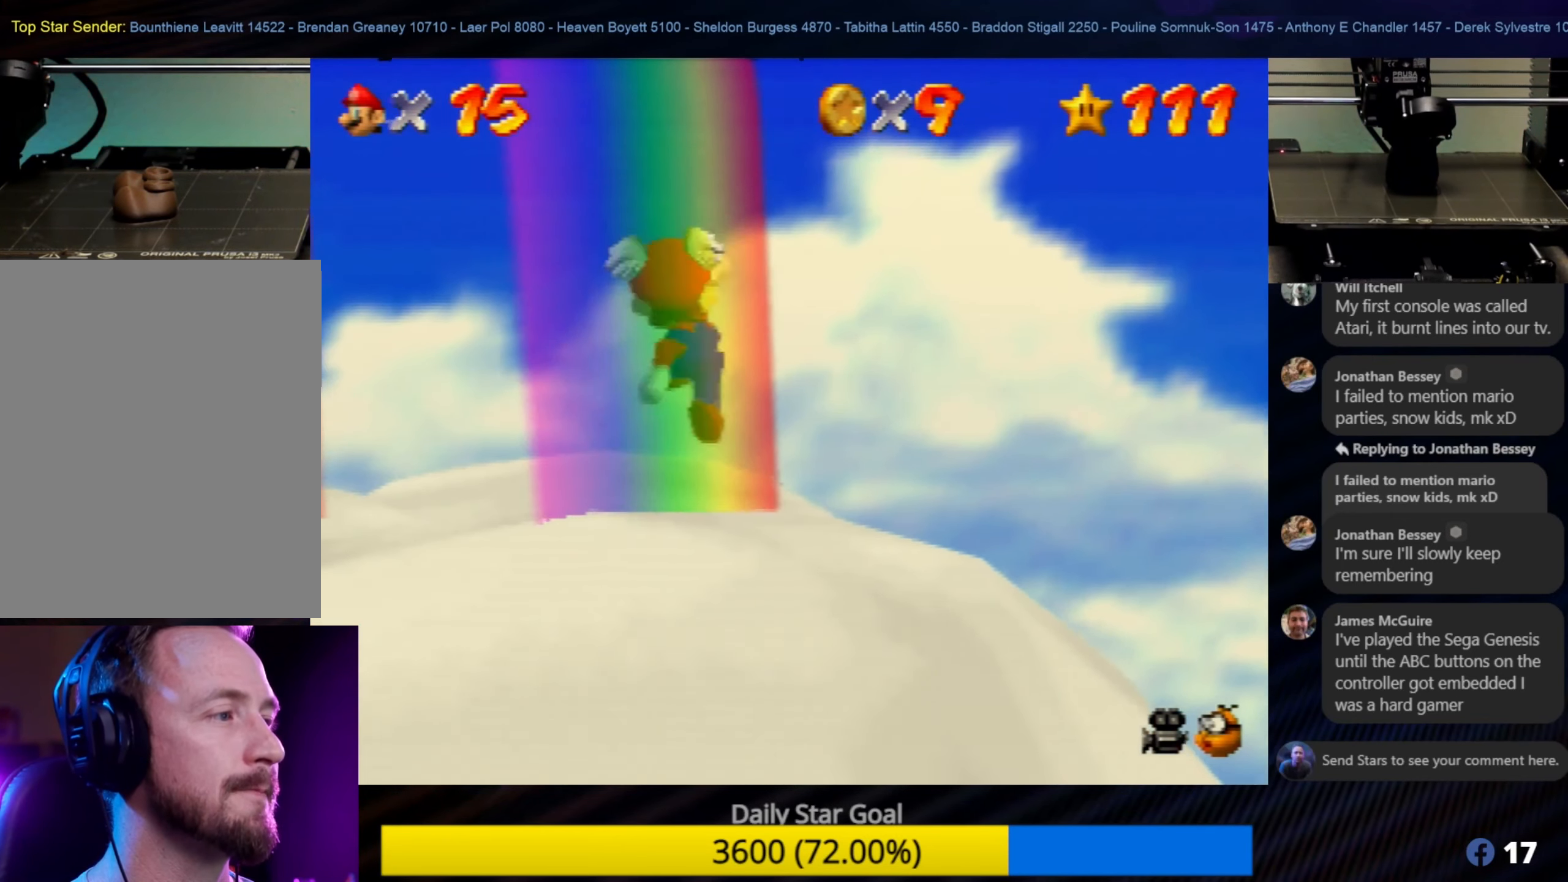
{"buttons": [], "left_stick": "left", "events": [[67, "left_stick", "center"], [117, "C_RIGHT", "down"], [250, "C_RIGHT", "up"], [300, "C_RIGHT", "down"], [300, "left_stick", "left"], [450, "C_RIGHT", "up"]]}
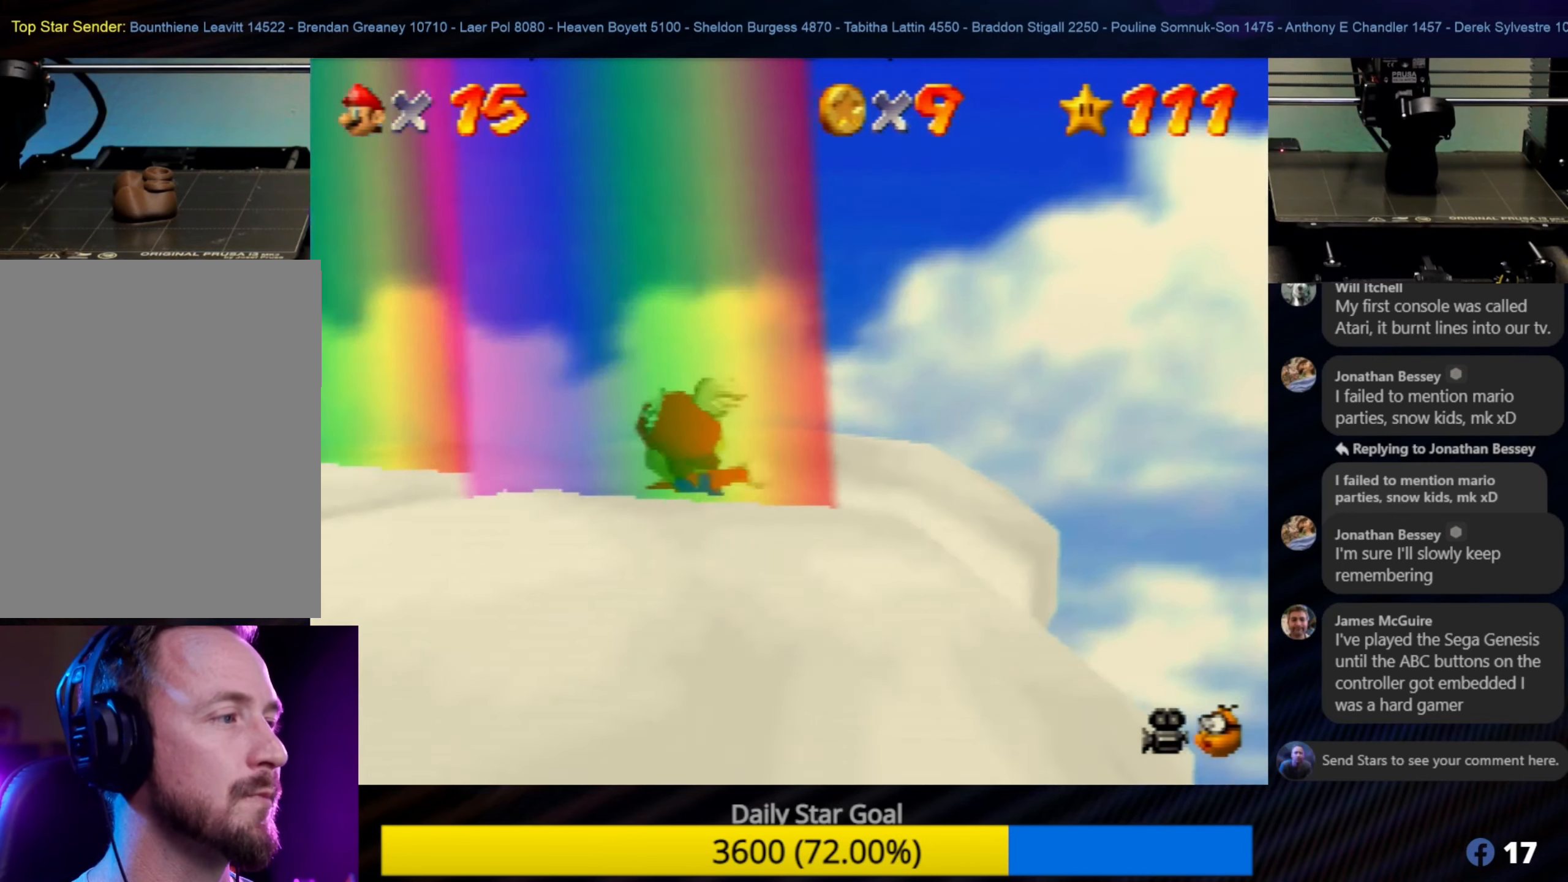
{"buttons": [], "left_stick": "center", "events": [[17, "left_stick", "center"], [183, "left_stick", "up-left"], [383, "C_RIGHT", "down"], [450, "C_RIGHT", "up"], [483, "left_stick", "center"]]}
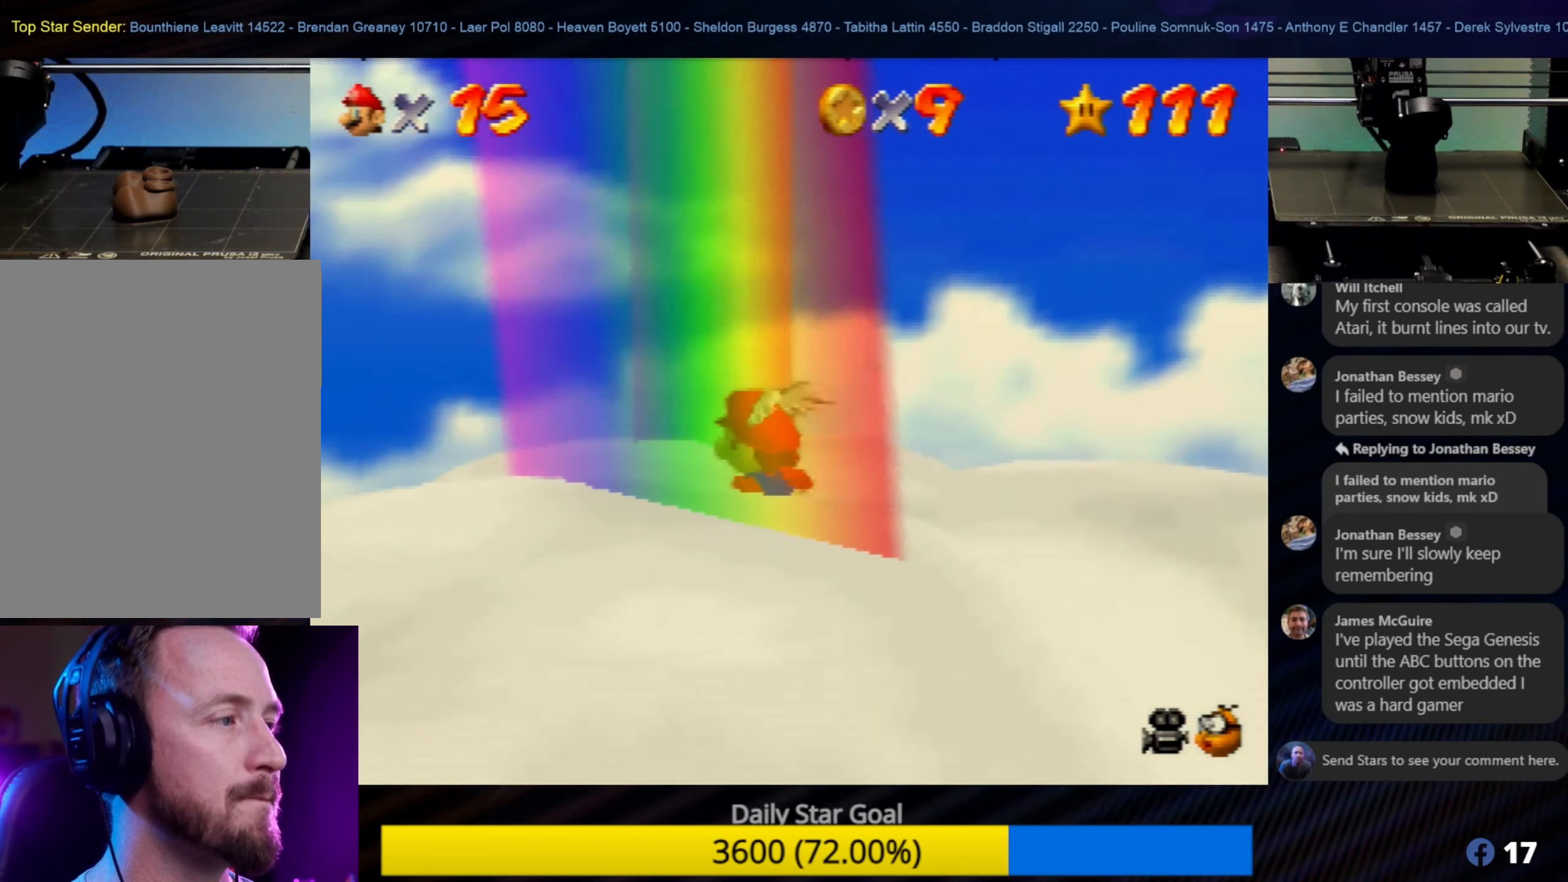
{"buttons": [], "left_stick": "center", "events": [[250, "left_stick", "up-left"], [417, "left_stick", "center"]]}
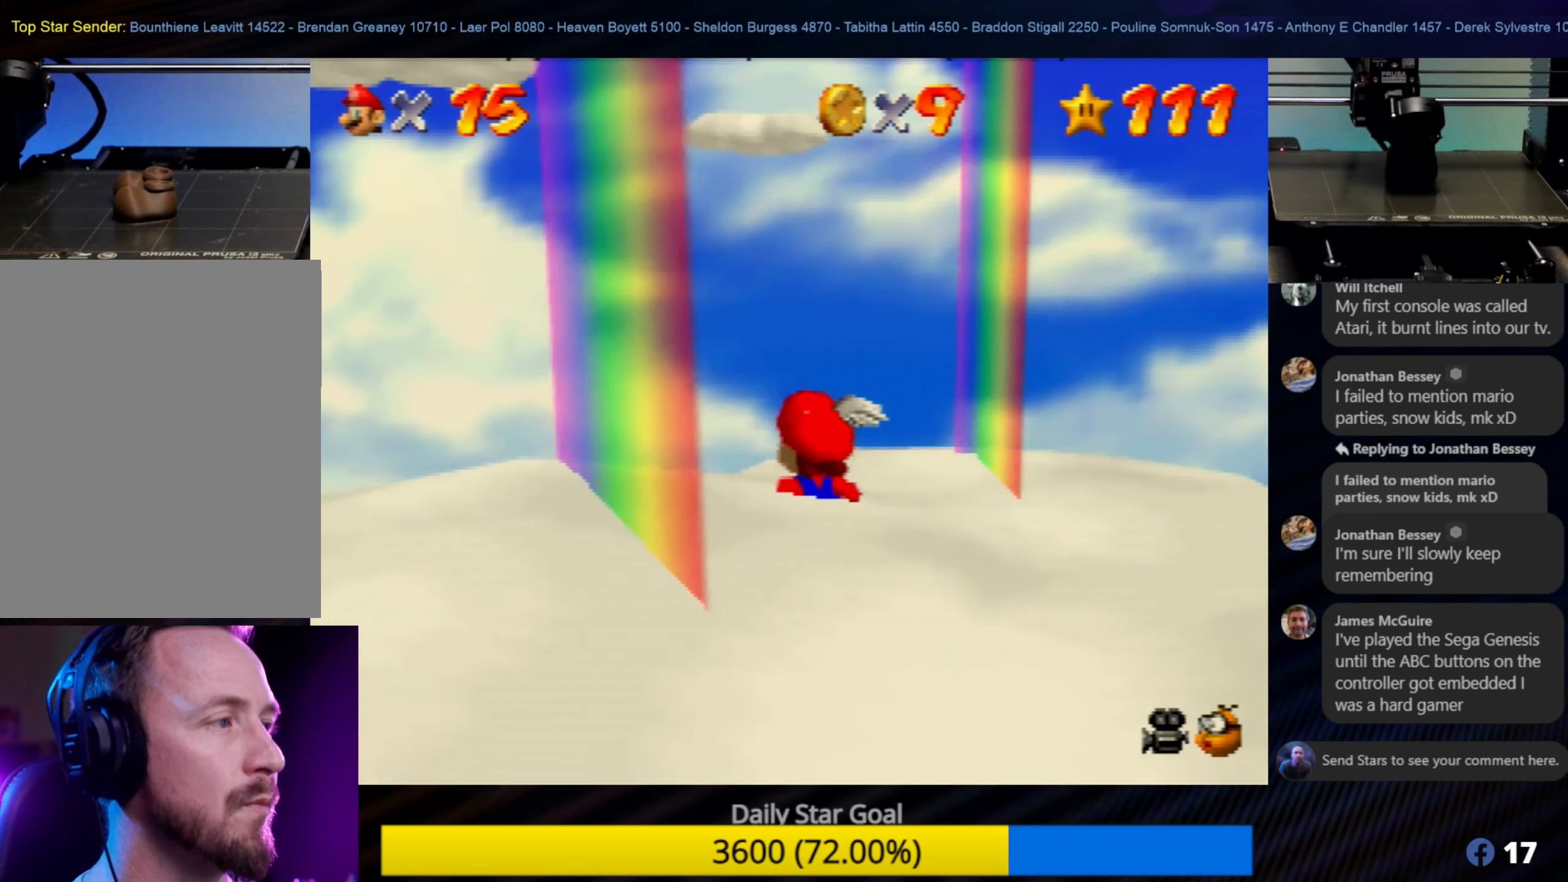
{"buttons": [], "left_stick": "center", "events": [[67, "C_UP", "down"], [183, "C_UP", "up"]]}
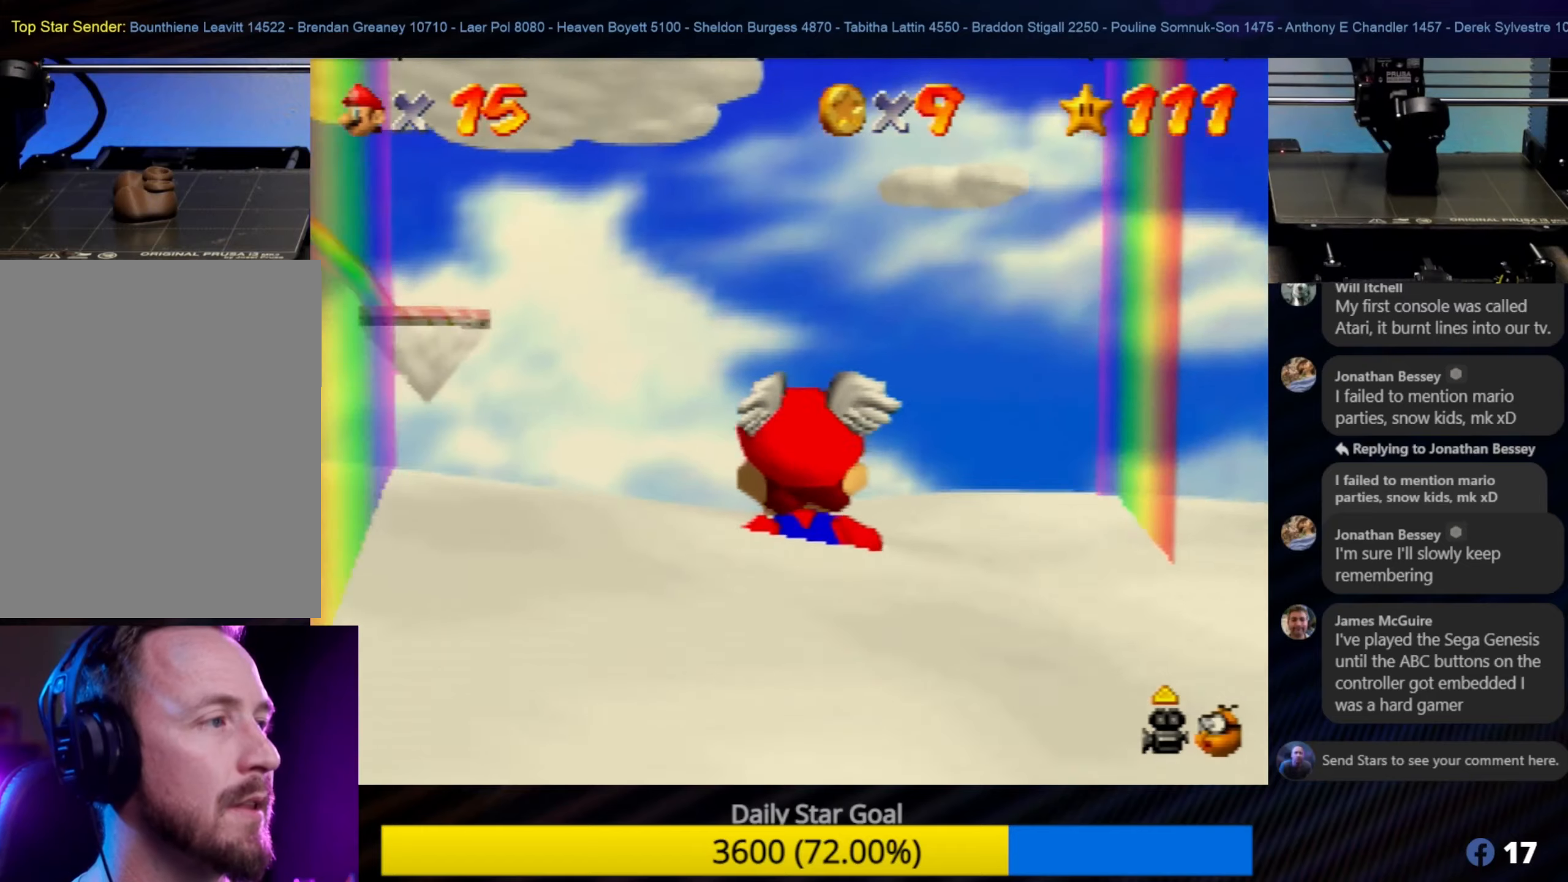
{"buttons": [], "left_stick": "down-right", "events": [[17, "left_stick", "down-right"]]}
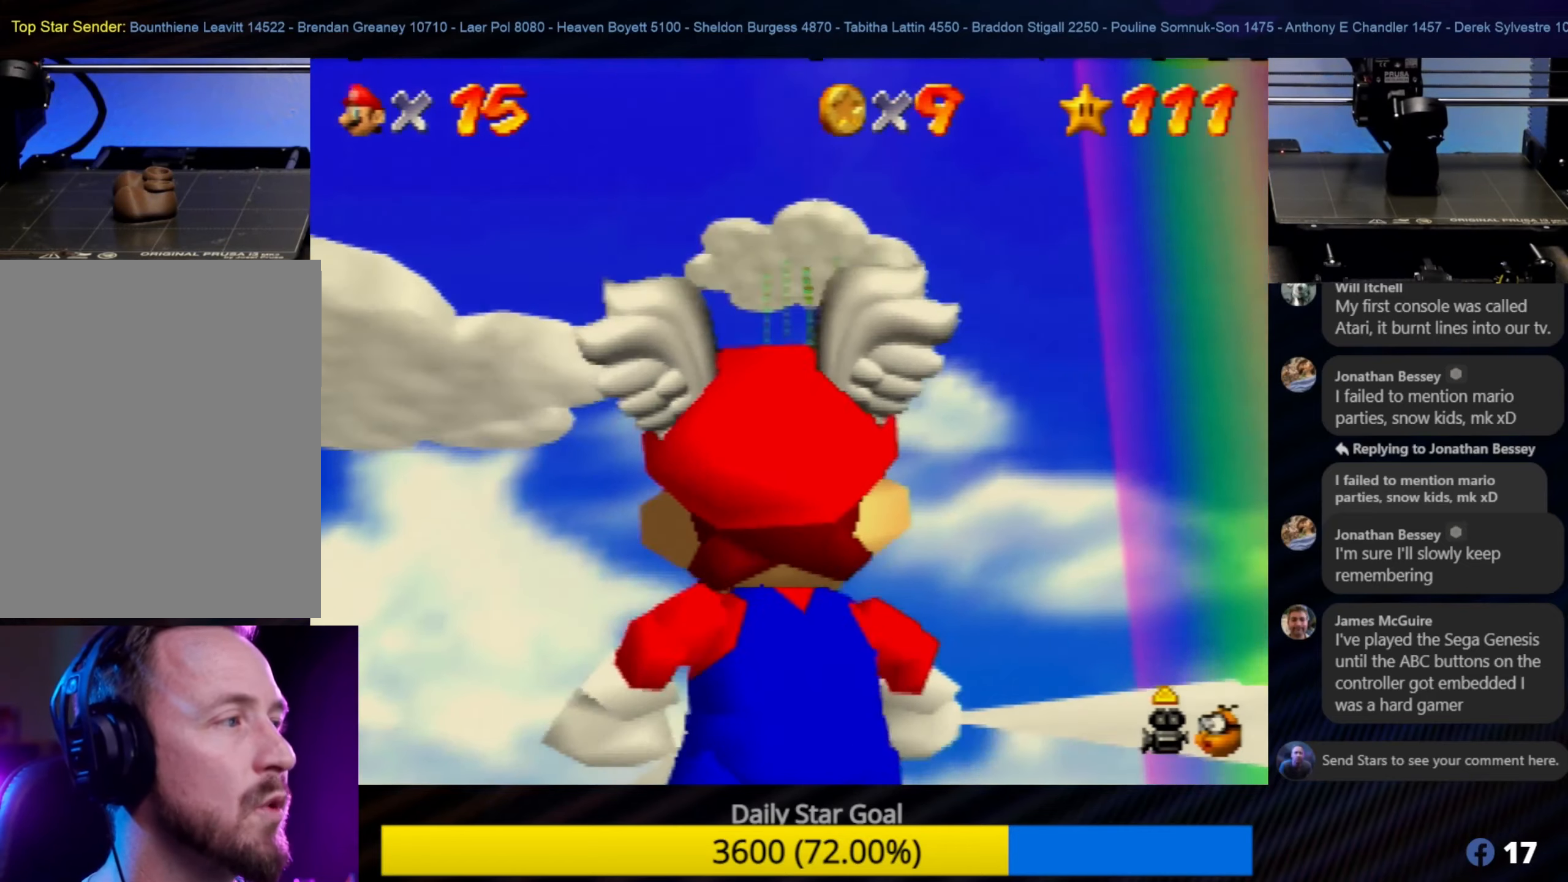
{"buttons": [], "left_stick": "down-right", "events": [[34, "left_stick", "center"], [217, "left_stick", "down"], [300, "left_stick", "center"], [450, "left_stick", "down-right"]]}
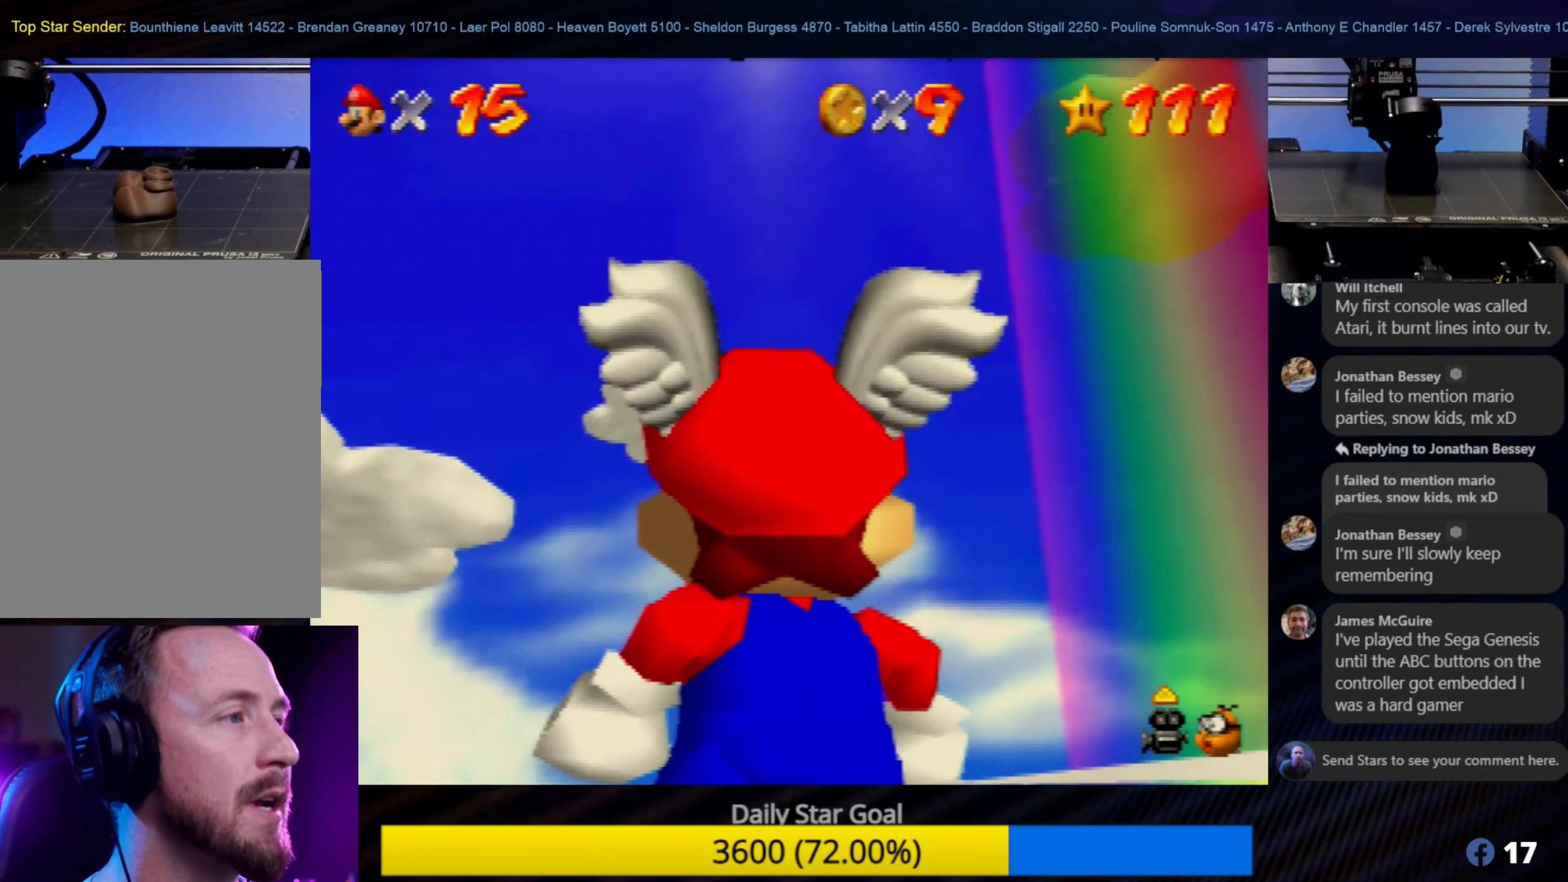
{"buttons": [], "left_stick": "up", "events": [[84, "left_stick", "right"], [300, "left_stick", "center"], [484, "left_stick", "up"]]}
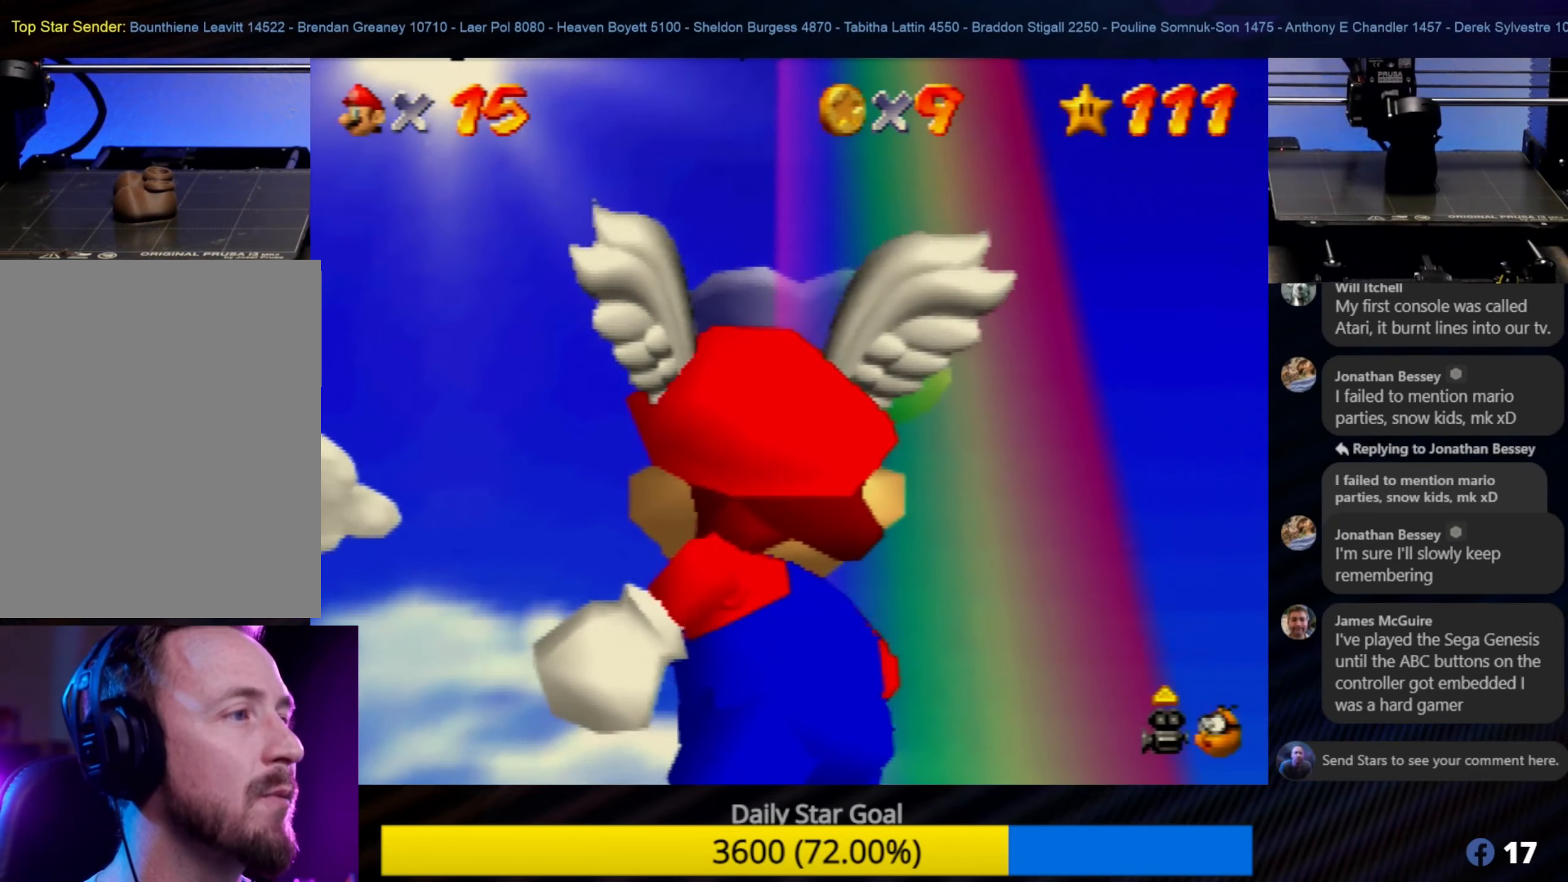
{"buttons": [], "left_stick": "left", "events": [[150, "left_stick", "up-left"], [267, "left_stick", "left"]]}
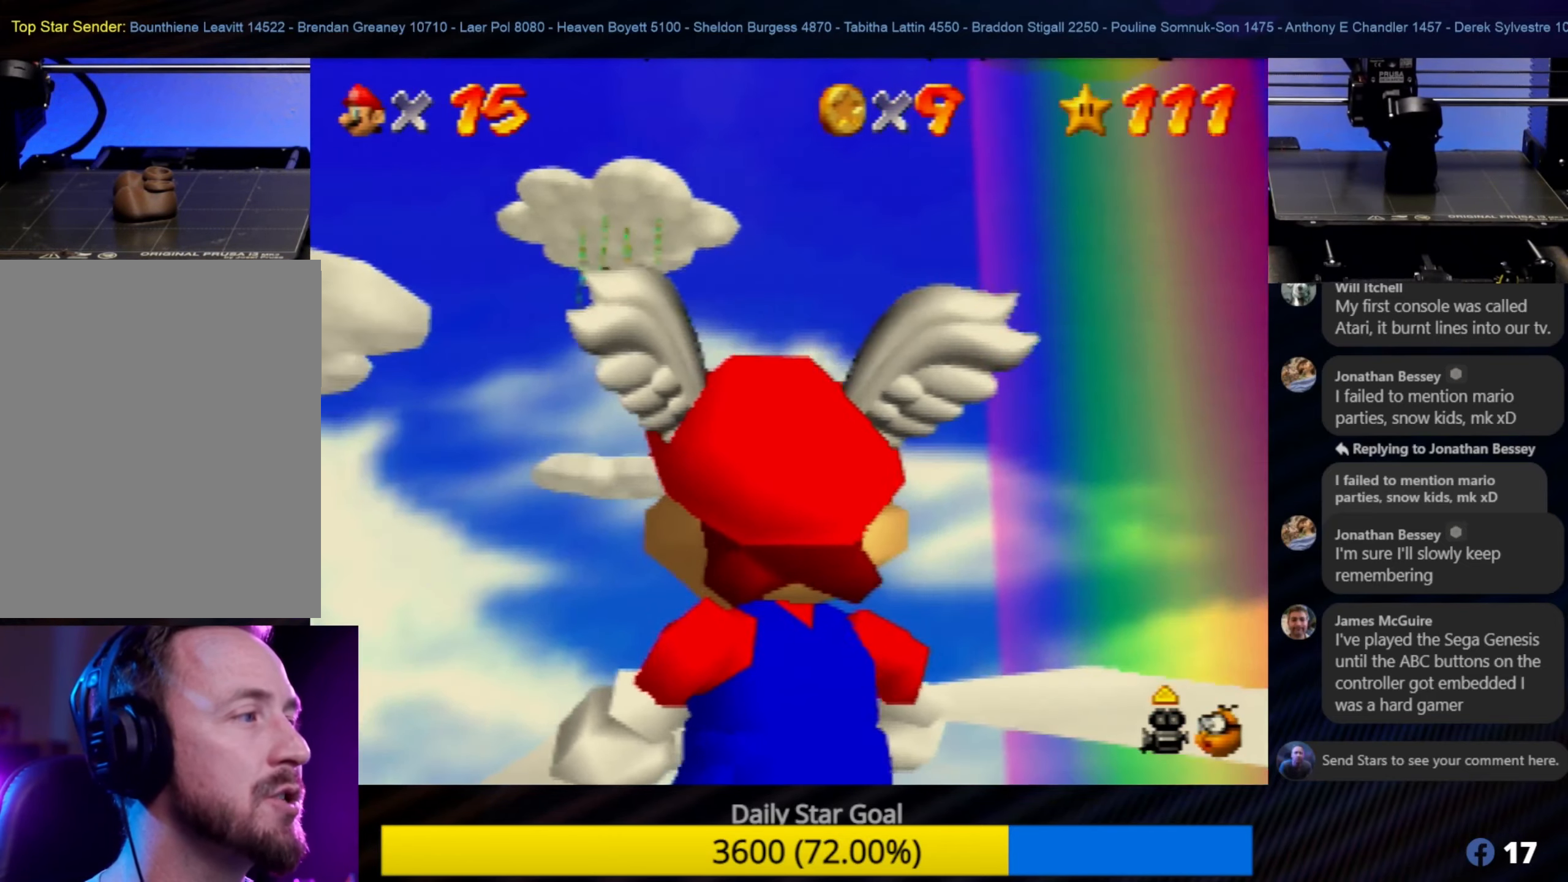
{"buttons": [], "left_stick": "center", "events": [[234, "left_stick", "up-left"], [350, "left_stick", "center"]]}
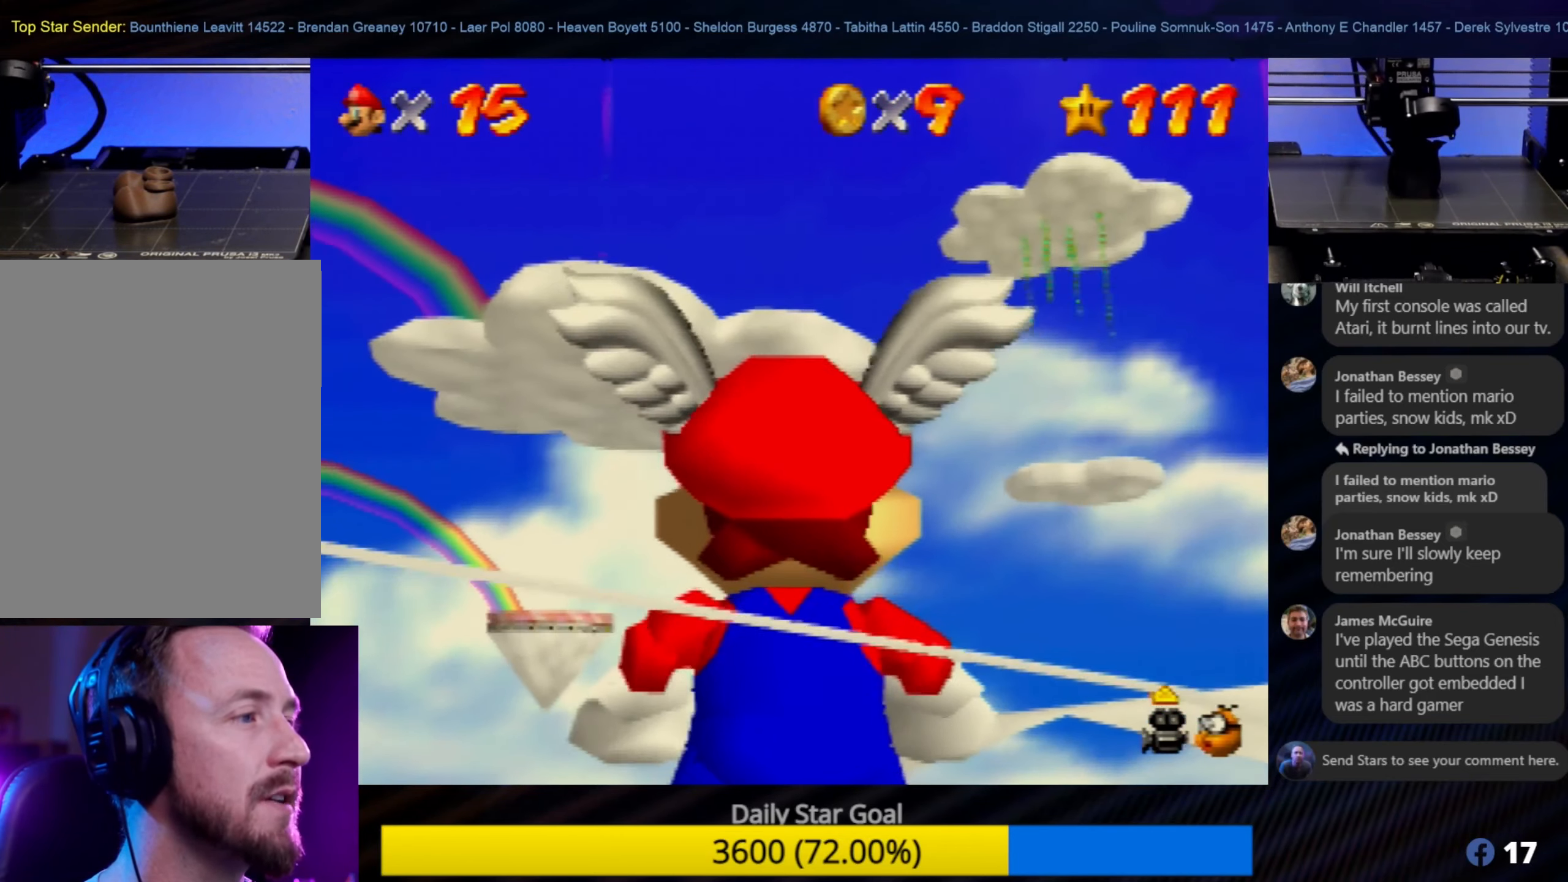
{"buttons": [], "left_stick": "up-left", "events": [[350, "left_stick", "up-left"]]}
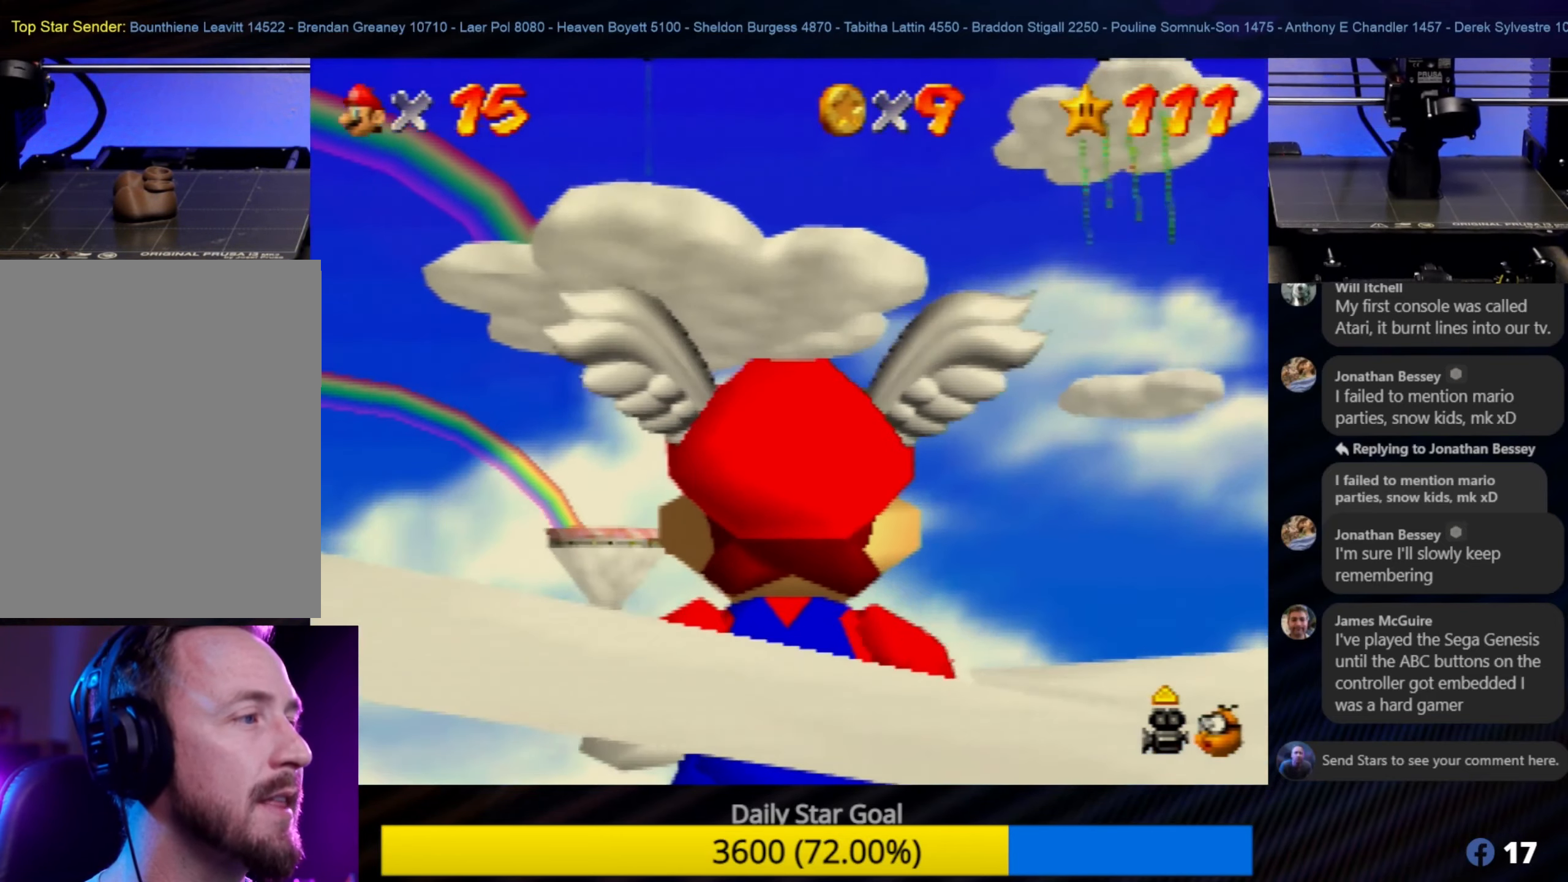
{"buttons": [], "left_stick": "center", "events": [[150, "left_stick", "center"]]}
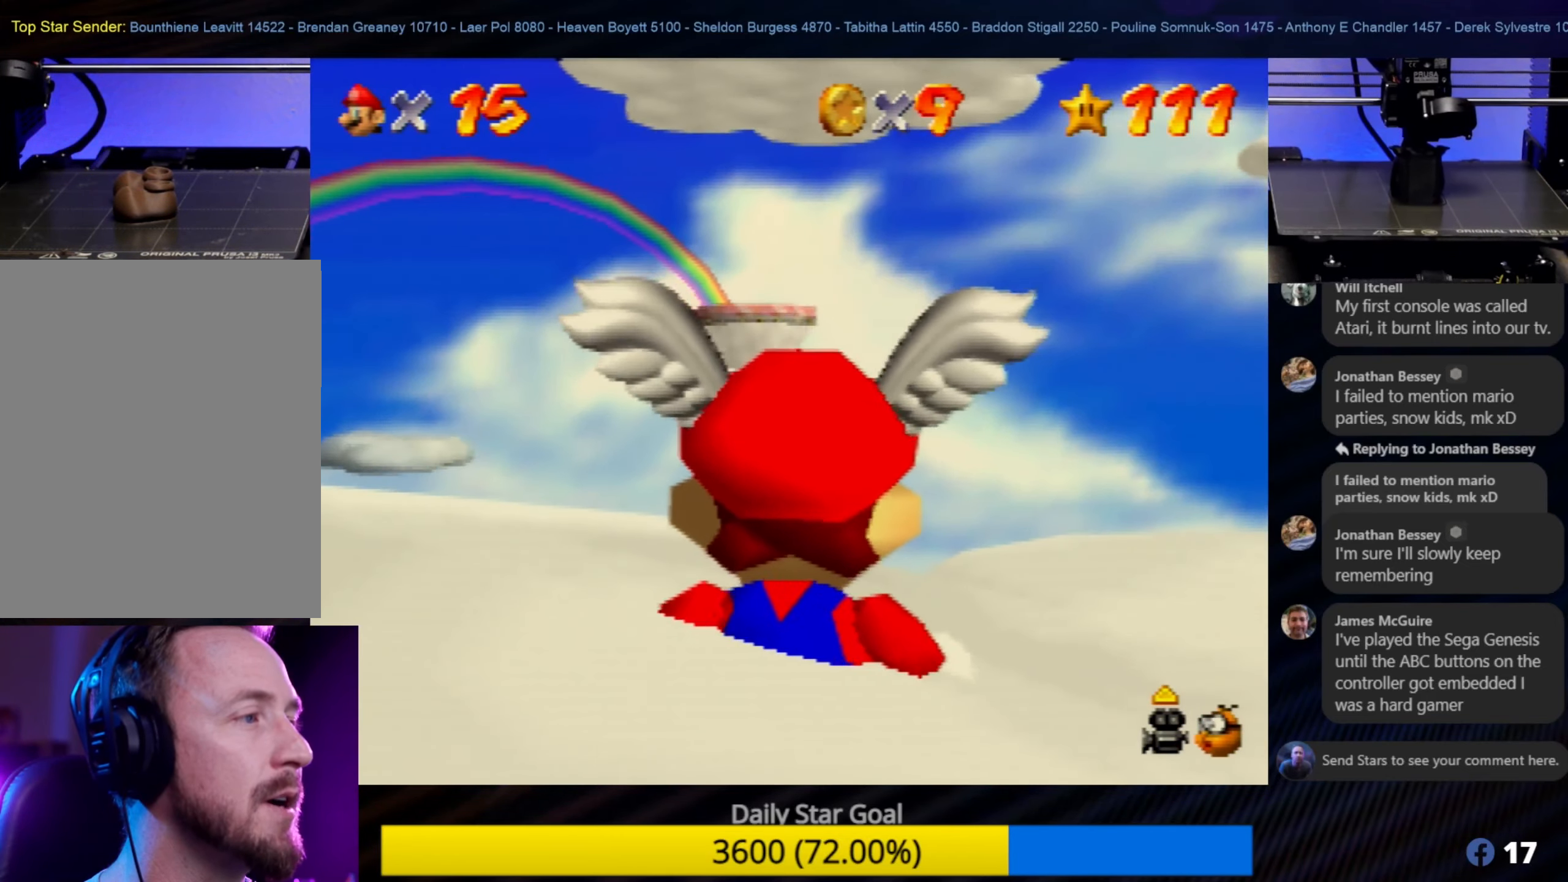
{"buttons": [], "left_stick": "center", "events": [[50, "left_stick", "down-right"], [200, "left_stick", "center"], [367, "left_stick", "down-right"], [467, "left_stick", "center"]]}
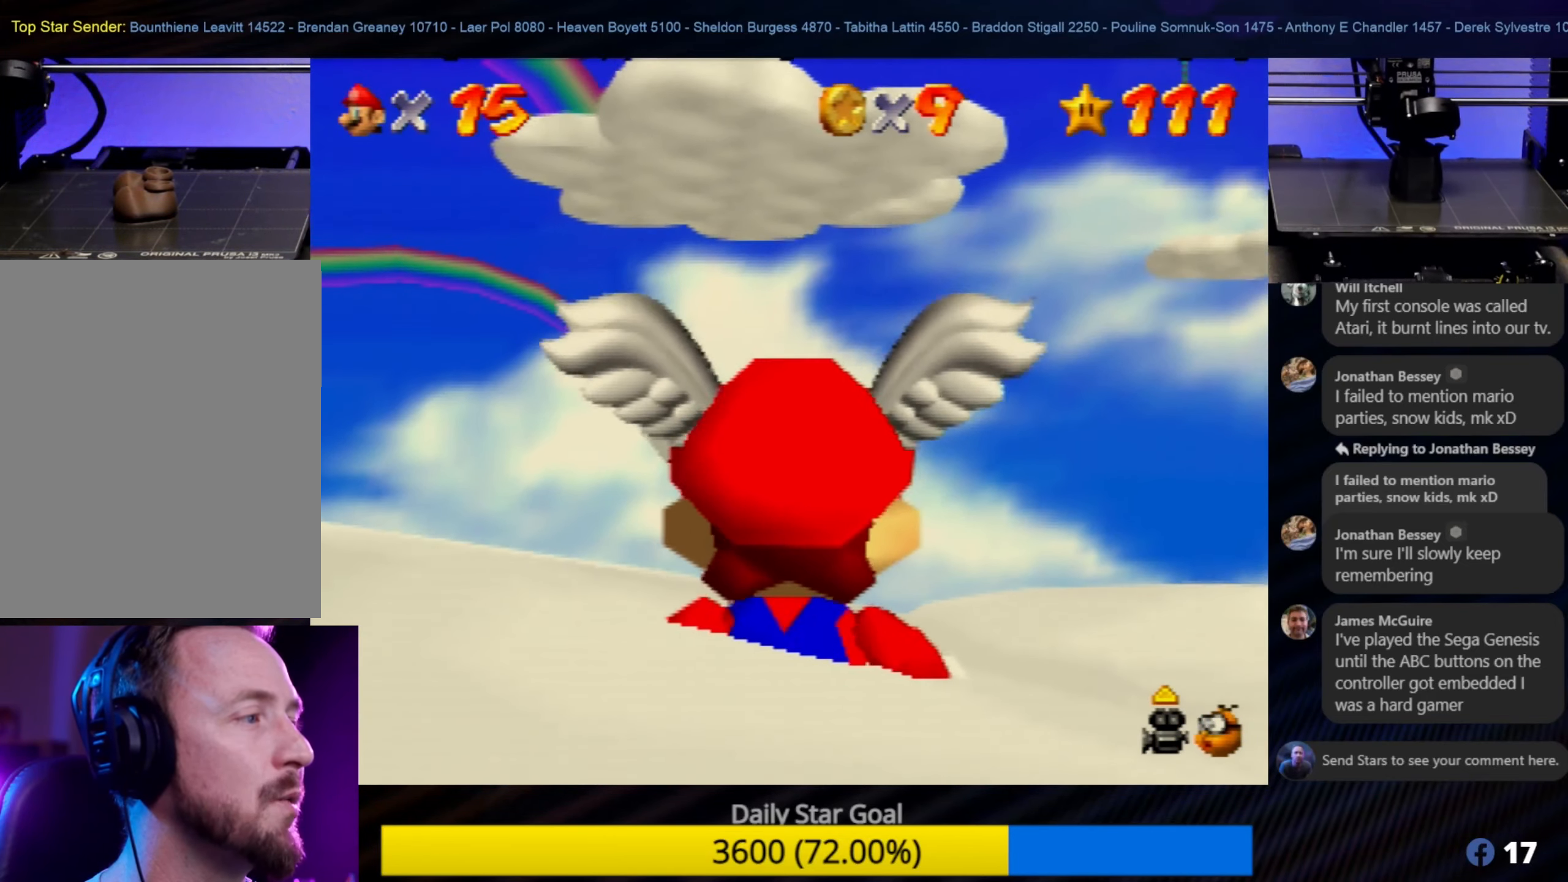
{"buttons": [], "left_stick": "down-right", "events": [[100, "left_stick", "up-right"], [267, "left_stick", "center"], [367, "left_stick", "right"], [434, "left_stick", "down-right"]]}